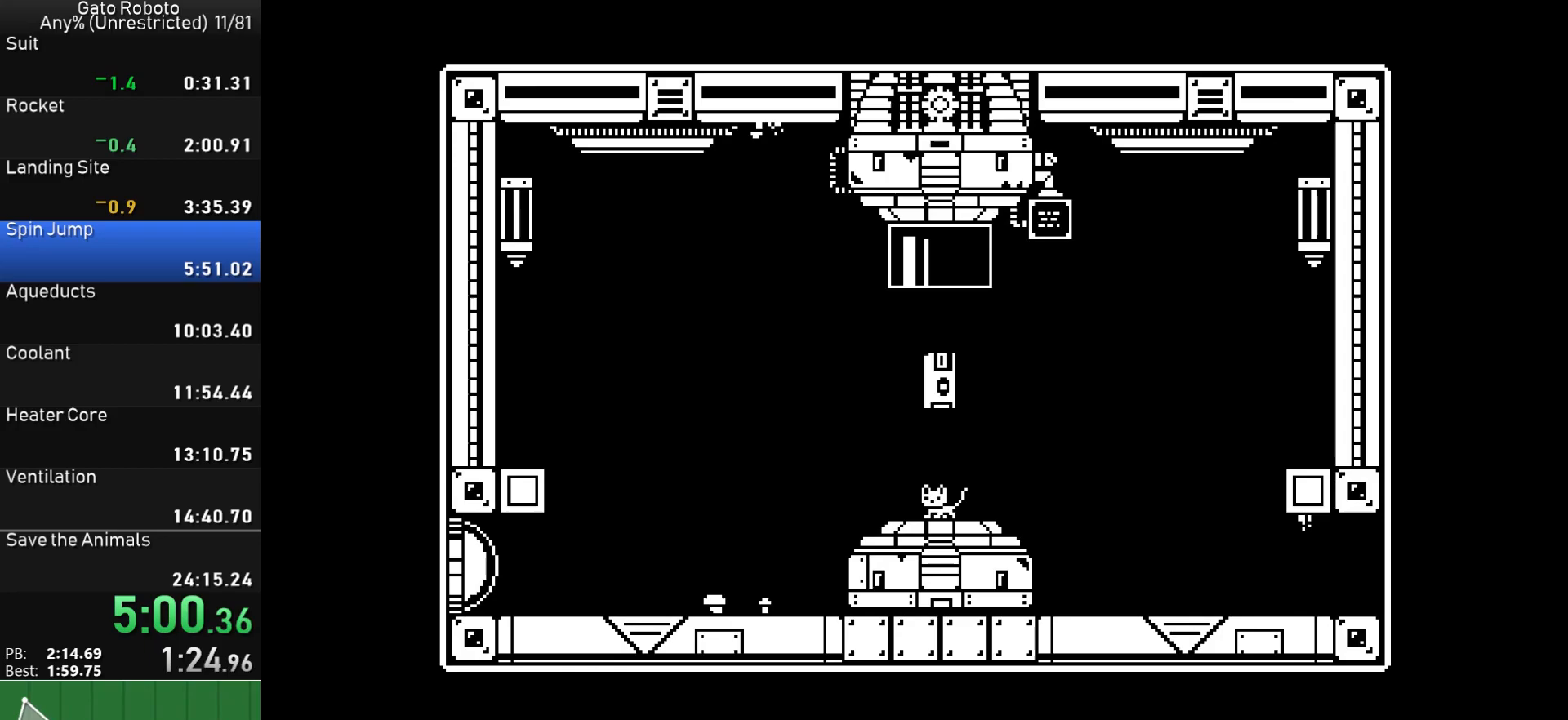
Gameplay with a controller (PlayStation layout); each line is a JSON object with the inputs held at the frame after it. "button_events" lists button changes between this image and that frame as [ms after this image, input, new state], when the widget could be followed in between (sticks are given only as held states). Not read: L3 R3 left_stick right_stick.
{"buttons": [], "button_events": []}
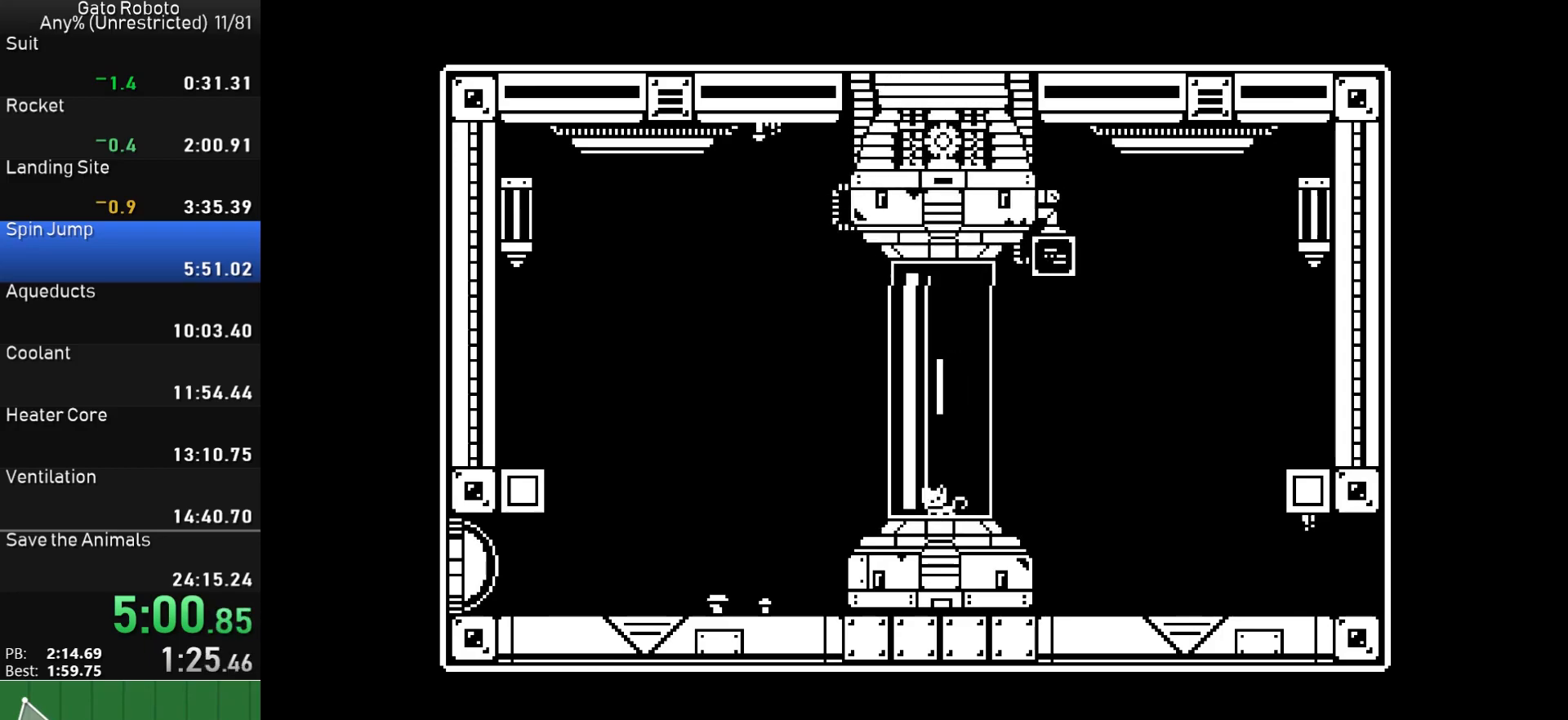
{"buttons": ["DPAD_LEFT"], "button_events": [[450, "DPAD_LEFT", "down"]]}
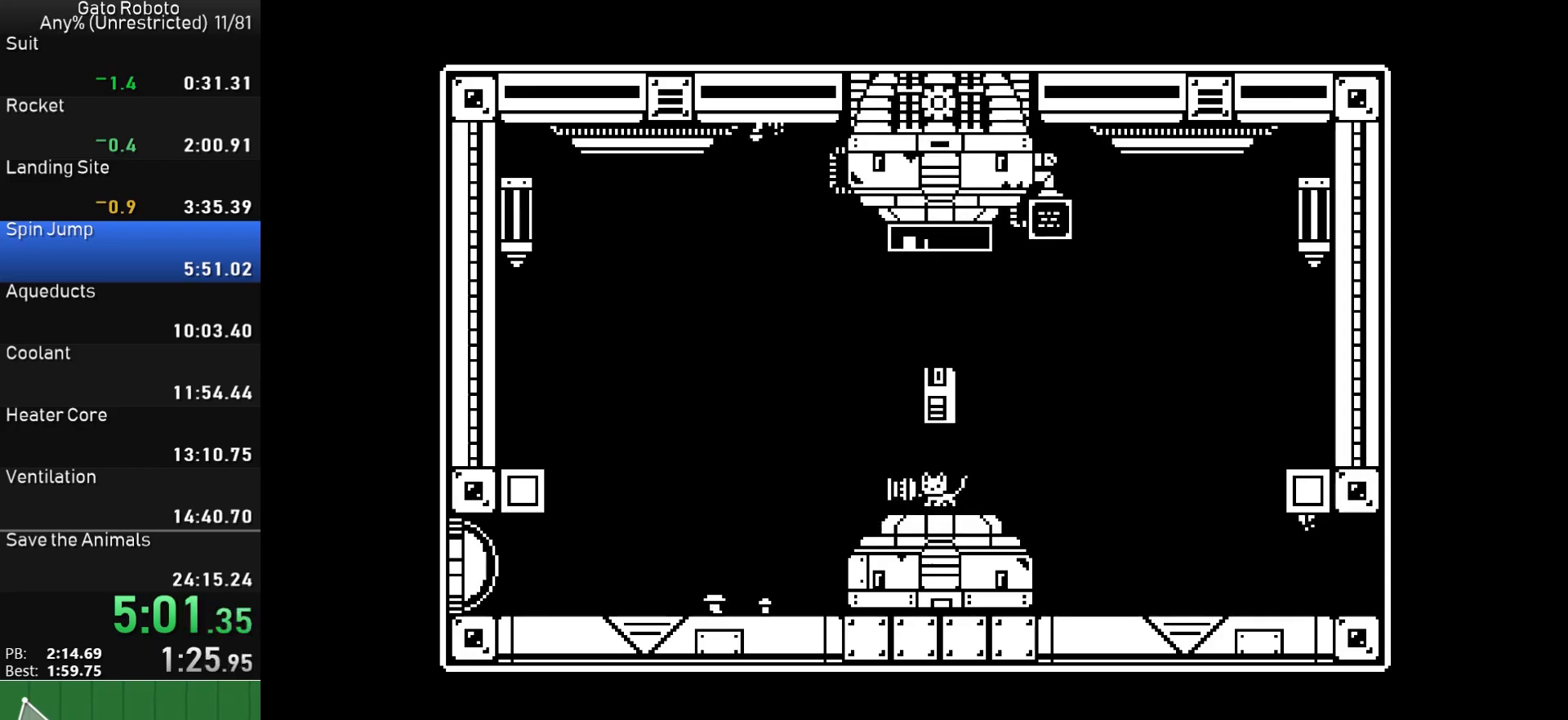
{"buttons": ["DPAD_LEFT"], "button_events": [[50, "CROSS", "down"], [200, "DPAD_UP", "down"], [217, "CROSS", "up"], [250, "CIRCLE", "down"], [333, "DPAD_UP", "up"], [400, "CIRCLE", "up"]]}
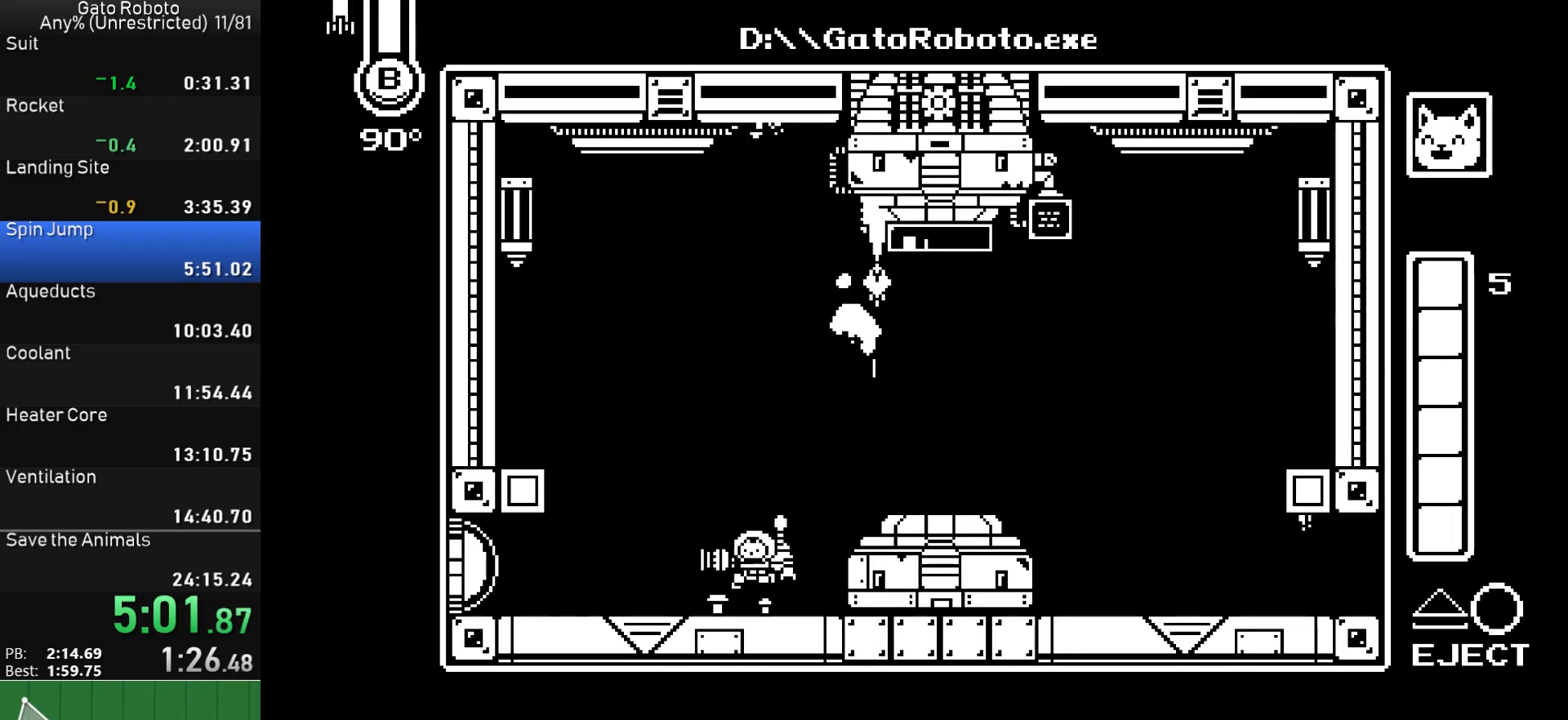
{"buttons": ["DPAD_LEFT"], "button_events": [[50, "SQUARE", "down"], [167, "SQUARE", "up"]]}
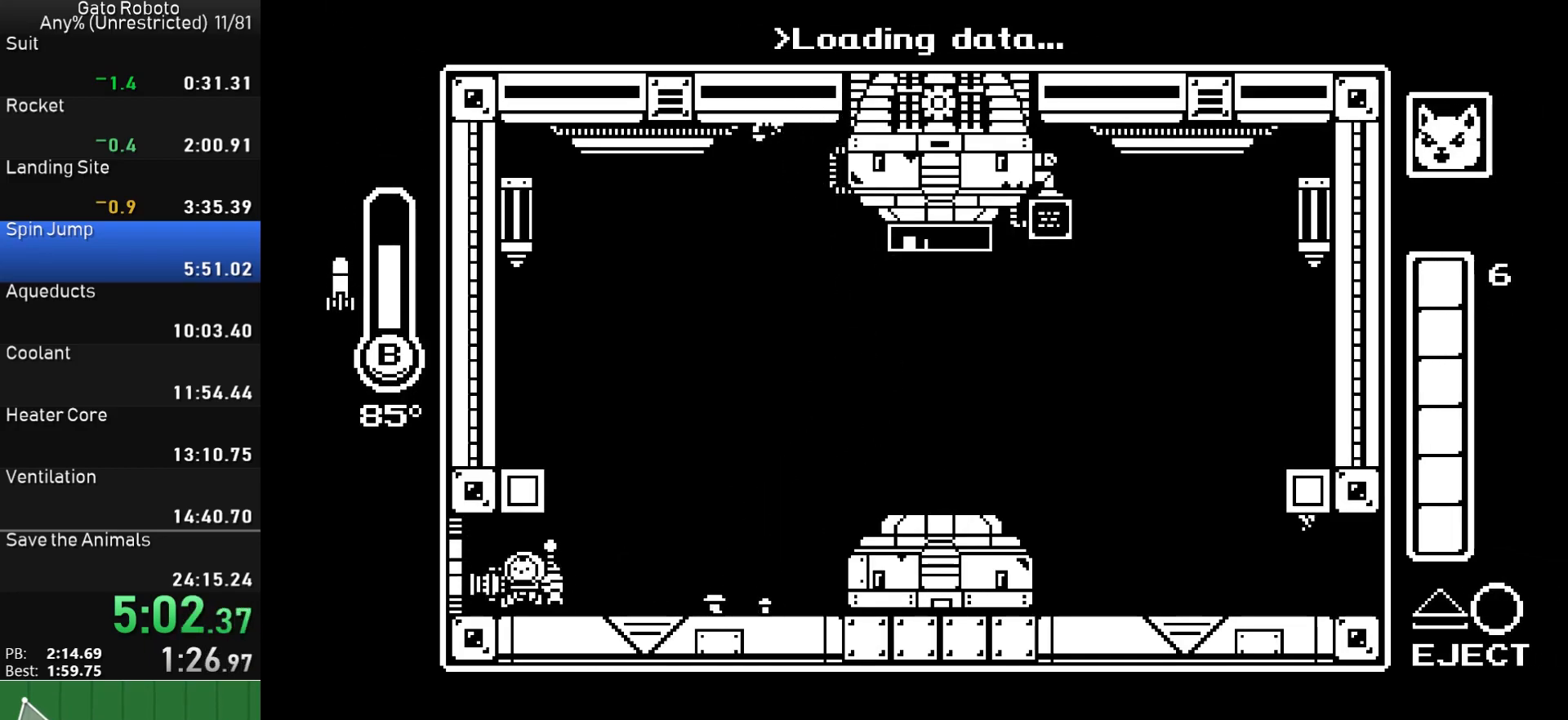
{"buttons": ["DPAD_LEFT"], "button_events": []}
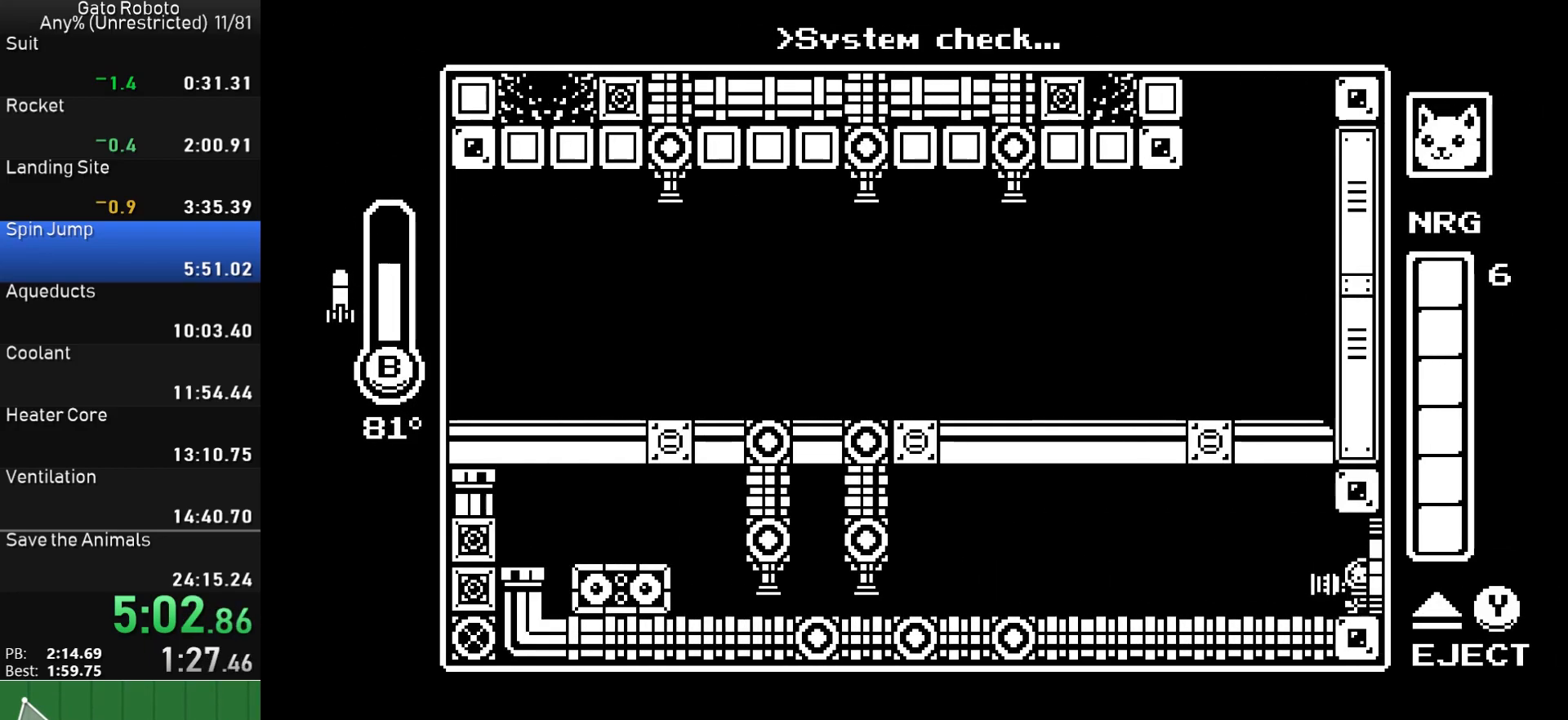
{"buttons": ["TRIANGLE"], "button_events": [[333, "TRIANGLE", "down"], [350, "DPAD_LEFT", "up"]]}
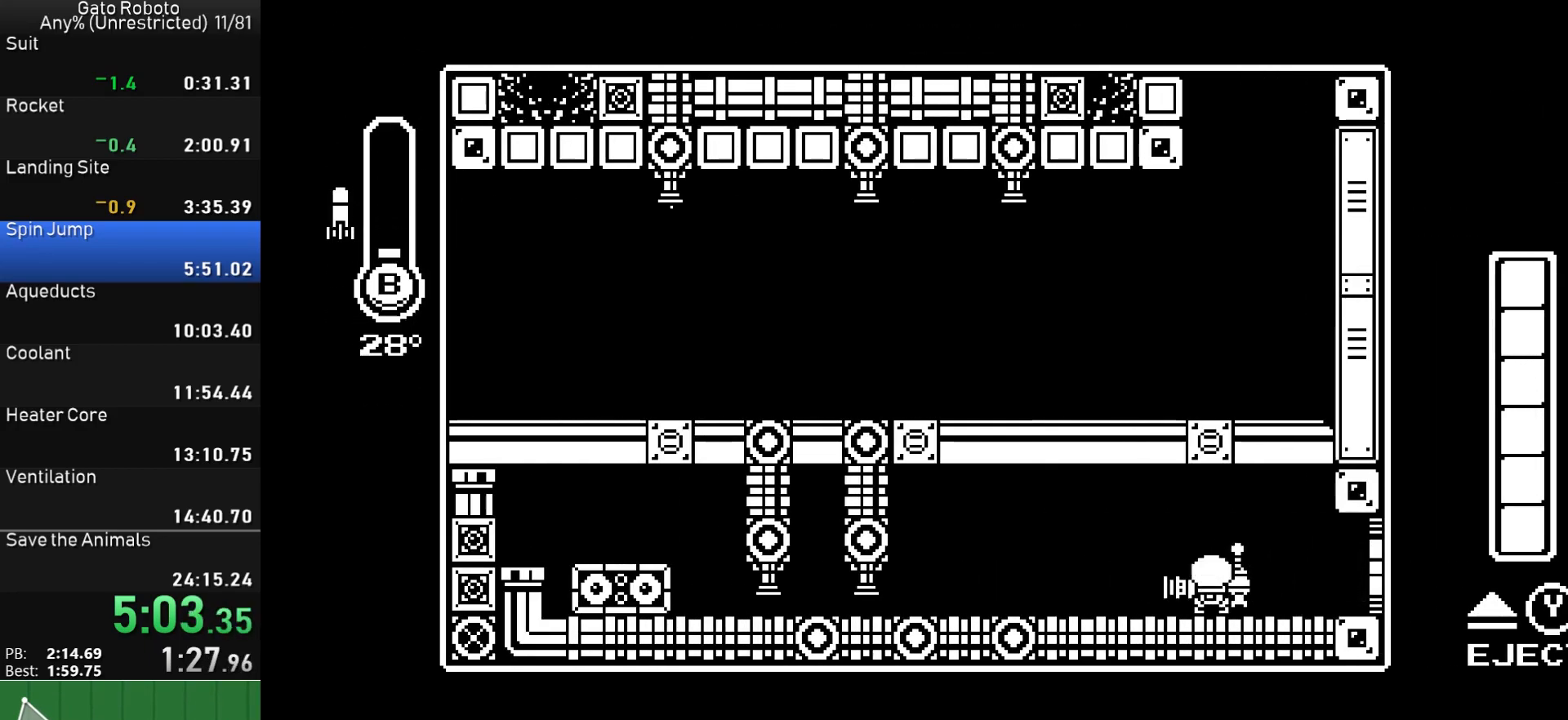
{"buttons": [], "button_events": [[33, "TRIANGLE", "up"]]}
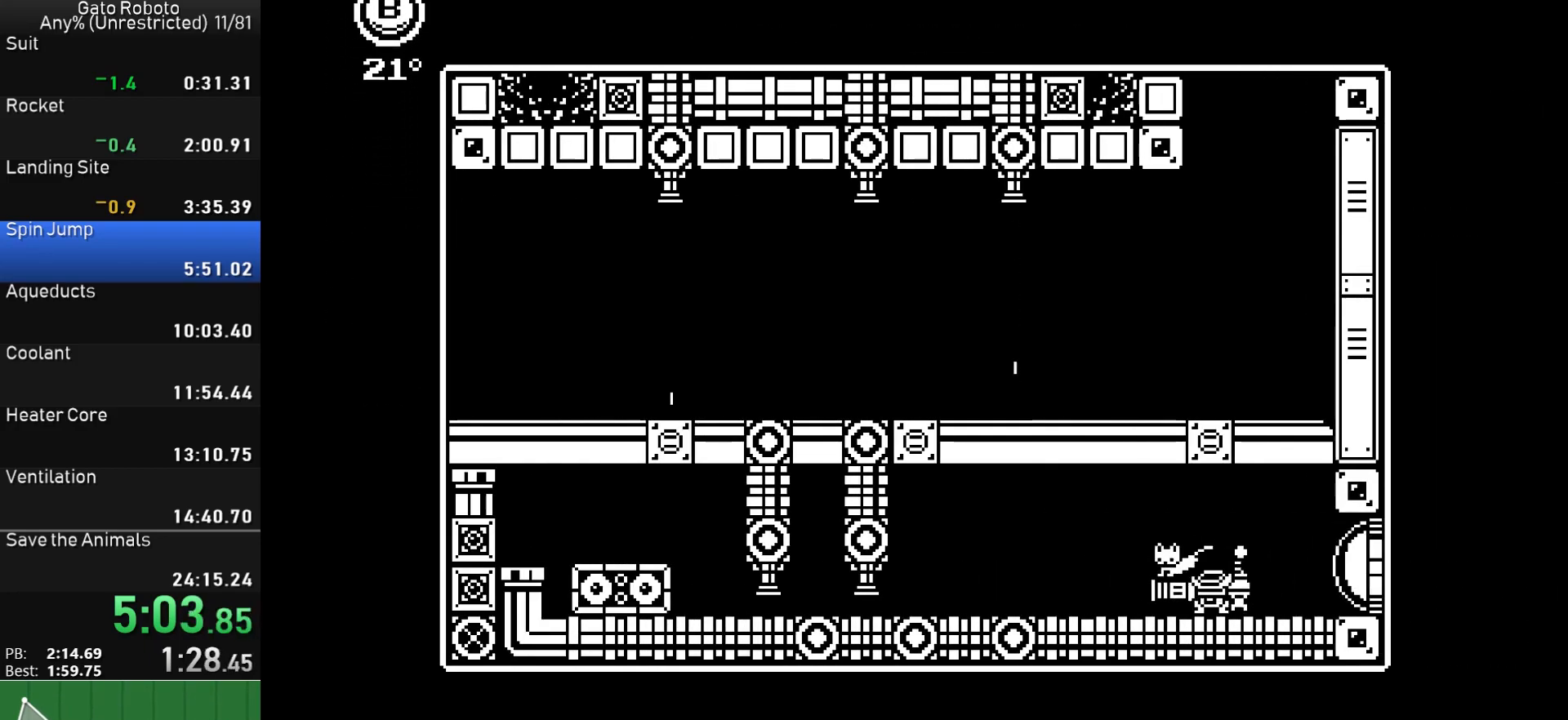
{"buttons": ["DPAD_LEFT"], "button_events": [[100, "DPAD_LEFT", "down"], [233, "CROSS", "down"], [417, "CROSS", "up"]]}
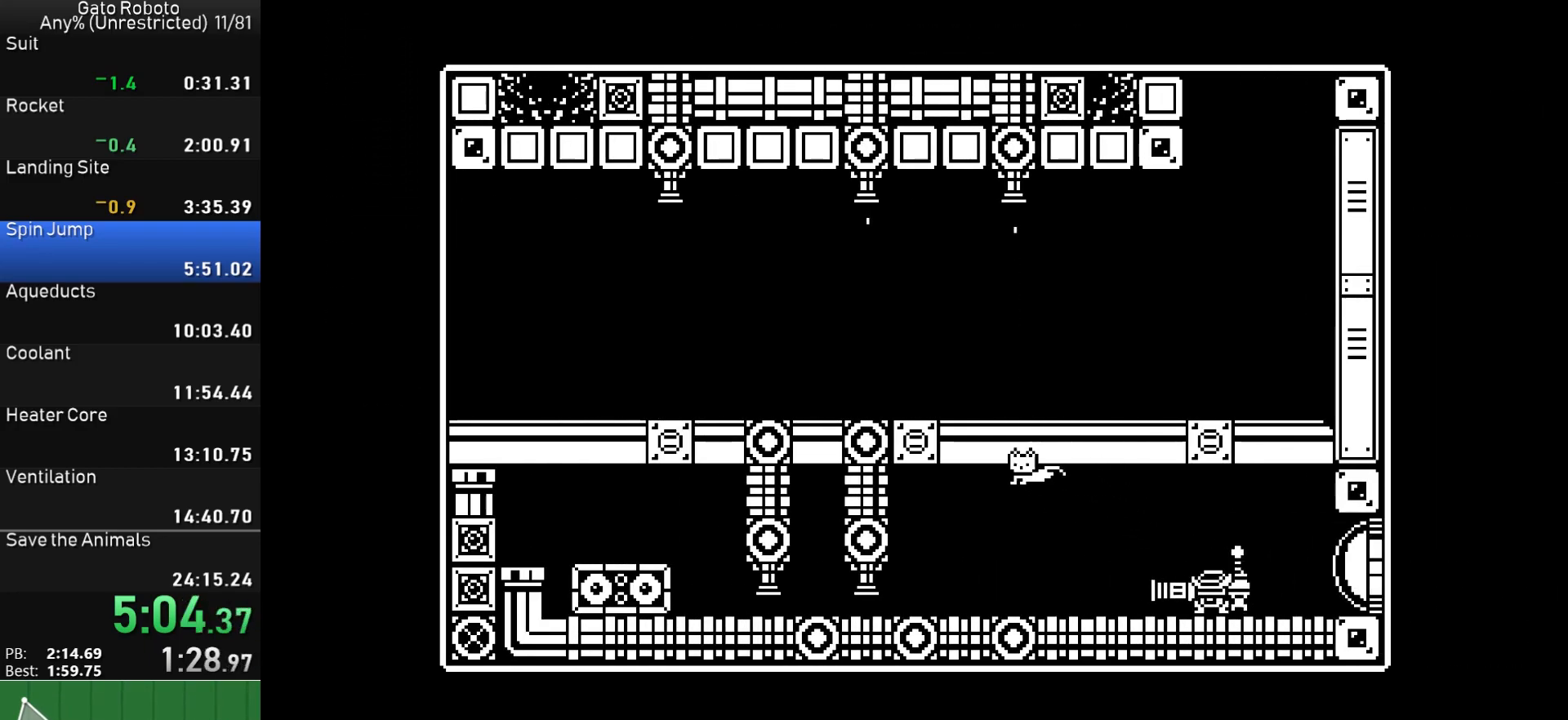
{"buttons": ["DPAD_LEFT"], "button_events": []}
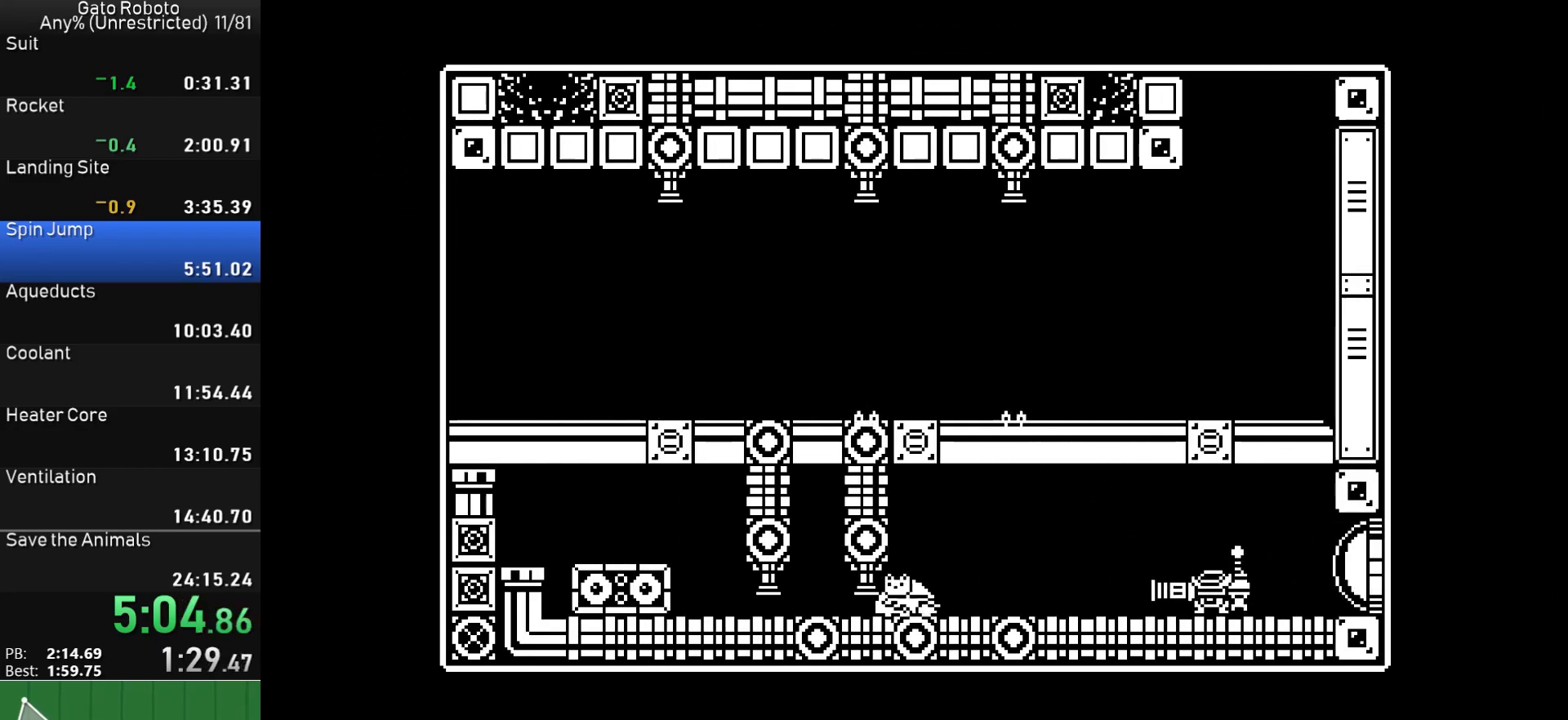
{"buttons": ["DPAD_RIGHT"], "button_events": [[333, "CROSS", "down"], [433, "CROSS", "up"], [467, "DPAD_LEFT", "up"], [483, "DPAD_RIGHT", "down"]]}
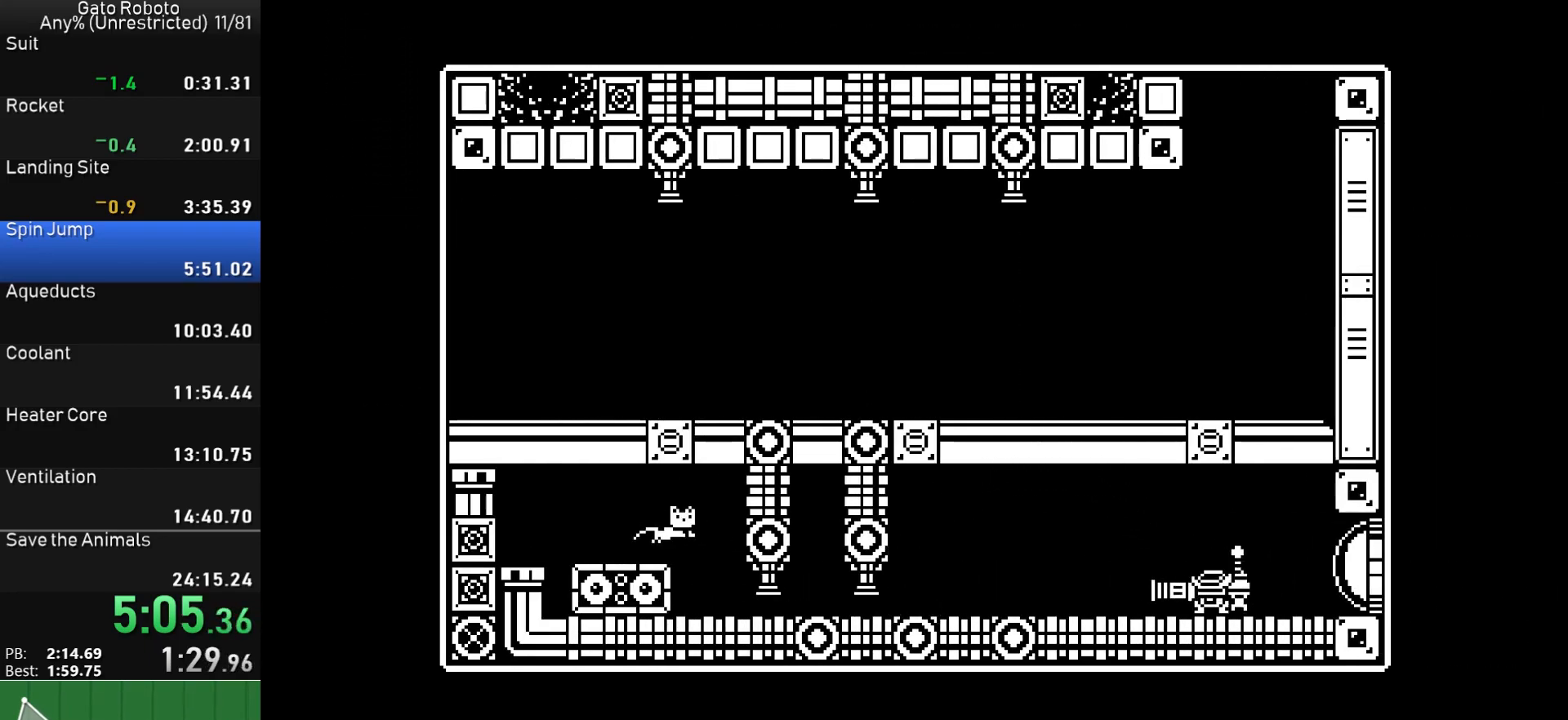
{"buttons": ["DPAD_RIGHT"], "button_events": []}
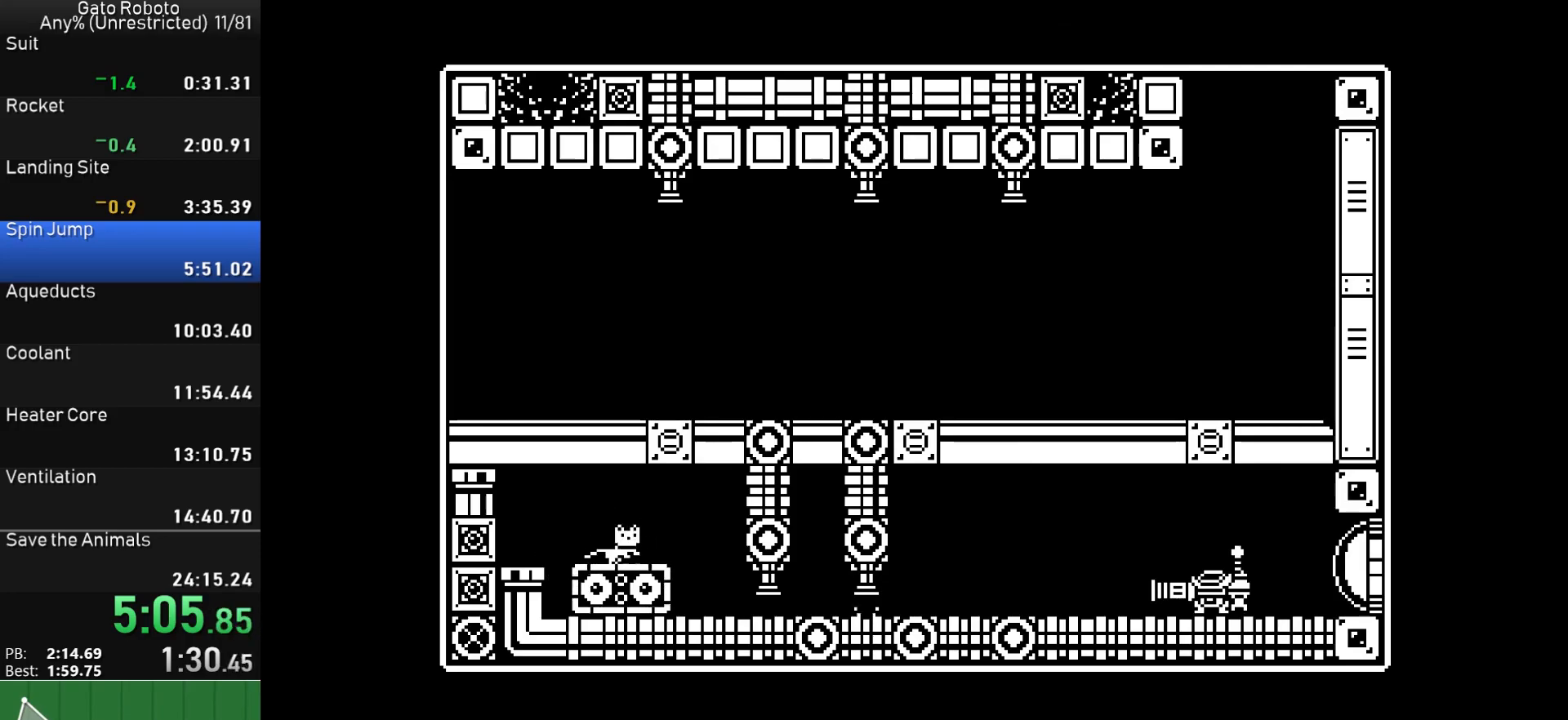
{"buttons": ["DPAD_RIGHT"], "button_events": []}
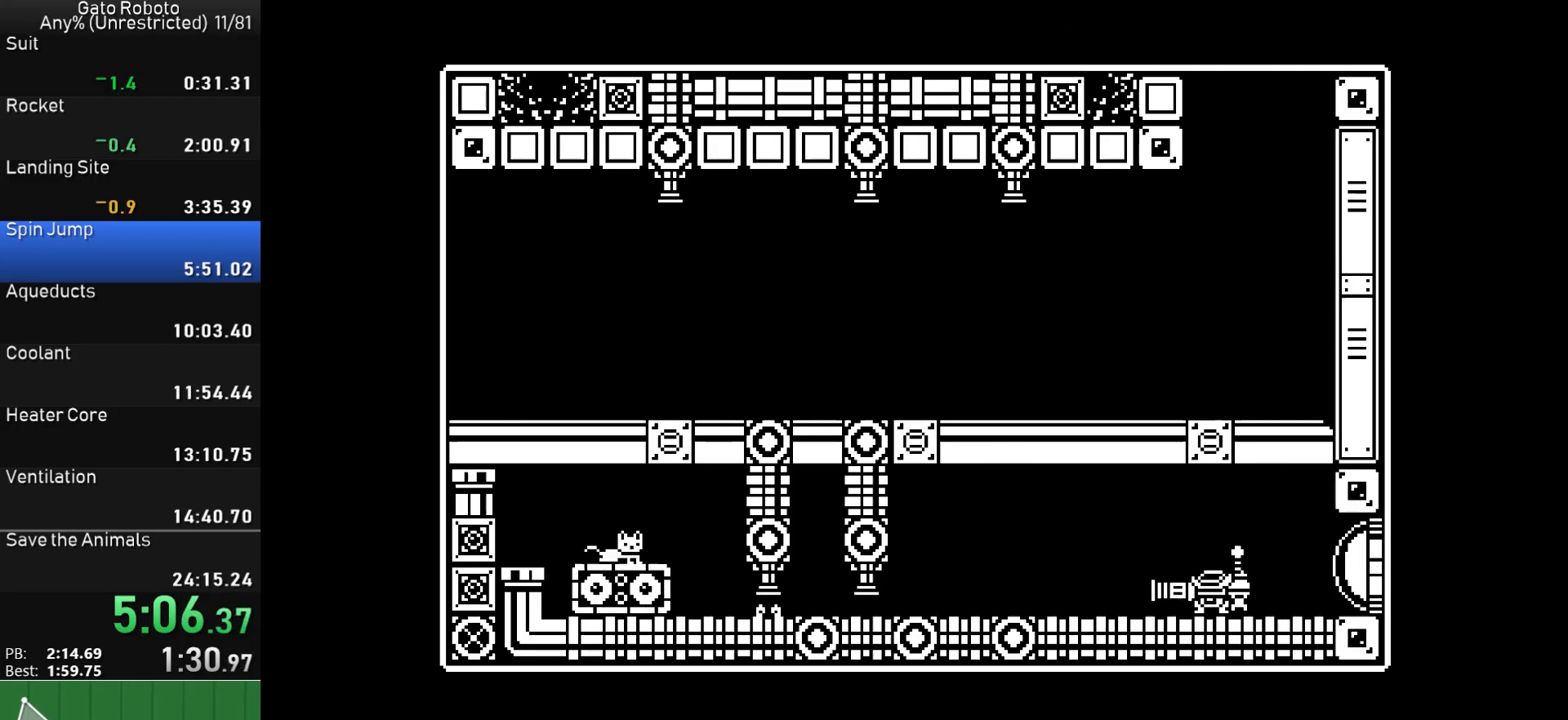
{"buttons": ["DPAD_RIGHT"], "button_events": []}
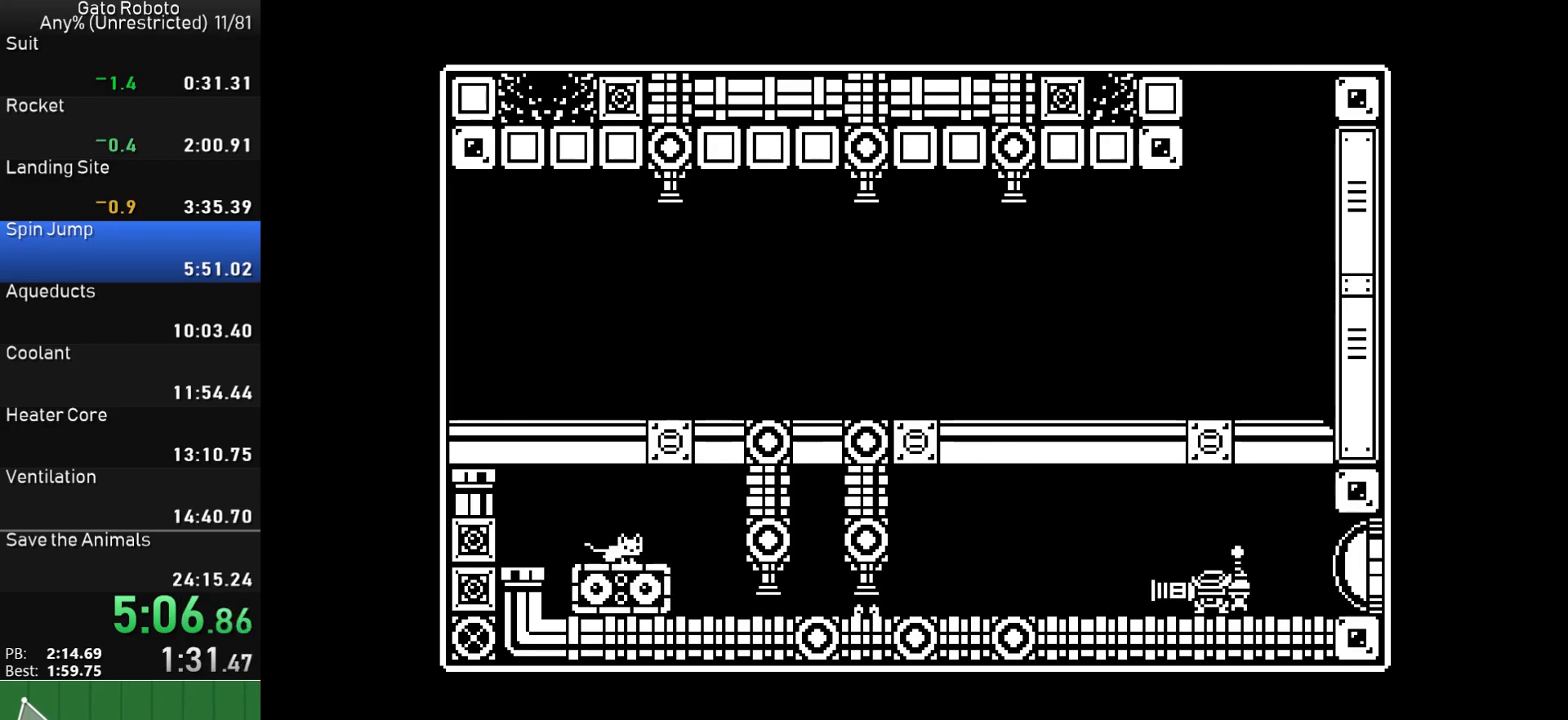
{"buttons": ["DPAD_RIGHT"], "button_events": []}
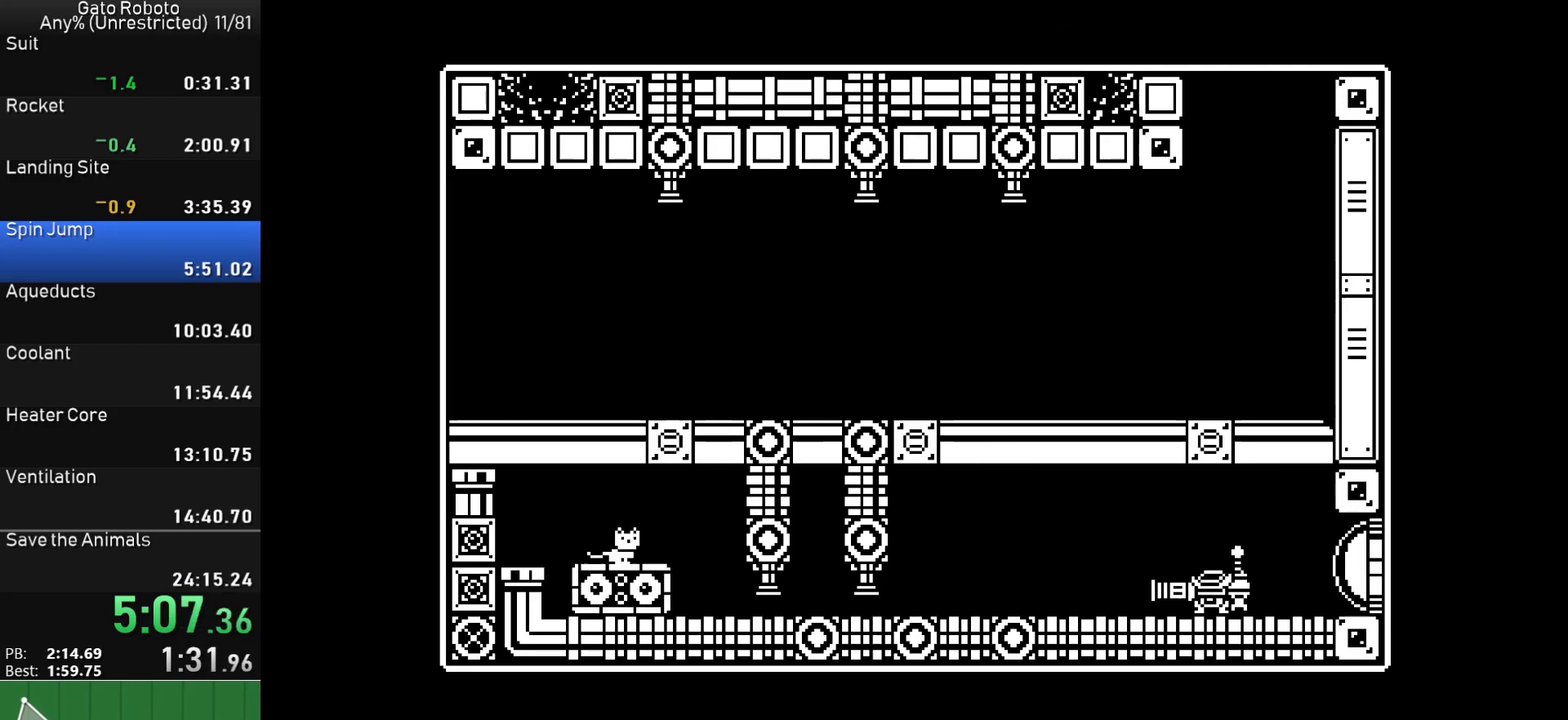
{"buttons": ["DPAD_RIGHT"], "button_events": []}
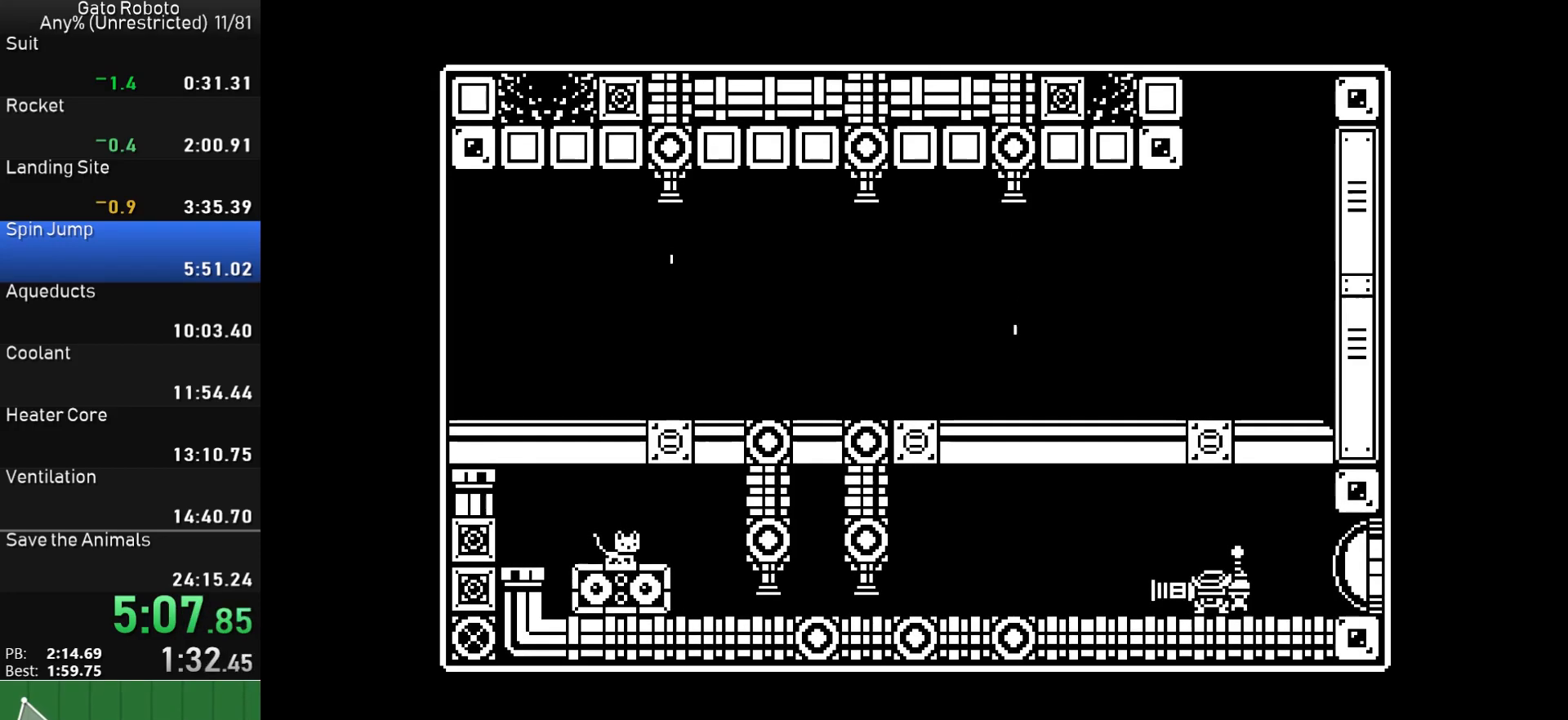
{"buttons": ["CIRCLE", "TRIANGLE", "R1", "DPAD_RIGHT"], "button_events": [[133, "CIRCLE", "down"], [133, "R1", "down"], [167, "SQUARE", "down"], [167, "TRIANGLE", "down"], [217, "SQUARE", "up"], [233, "TRIANGLE", "up"], [250, "R1", "up"], [267, "CIRCLE", "up"], [317, "R1", "down"], [333, "TRIANGLE", "down"], [383, "CIRCLE", "down"], [417, "R1", "up"], [417, "TRIANGLE", "up"], [433, "CIRCLE", "up"], [483, "CIRCLE", "down"], [500, "R1", "down"], [500, "TRIANGLE", "down"]]}
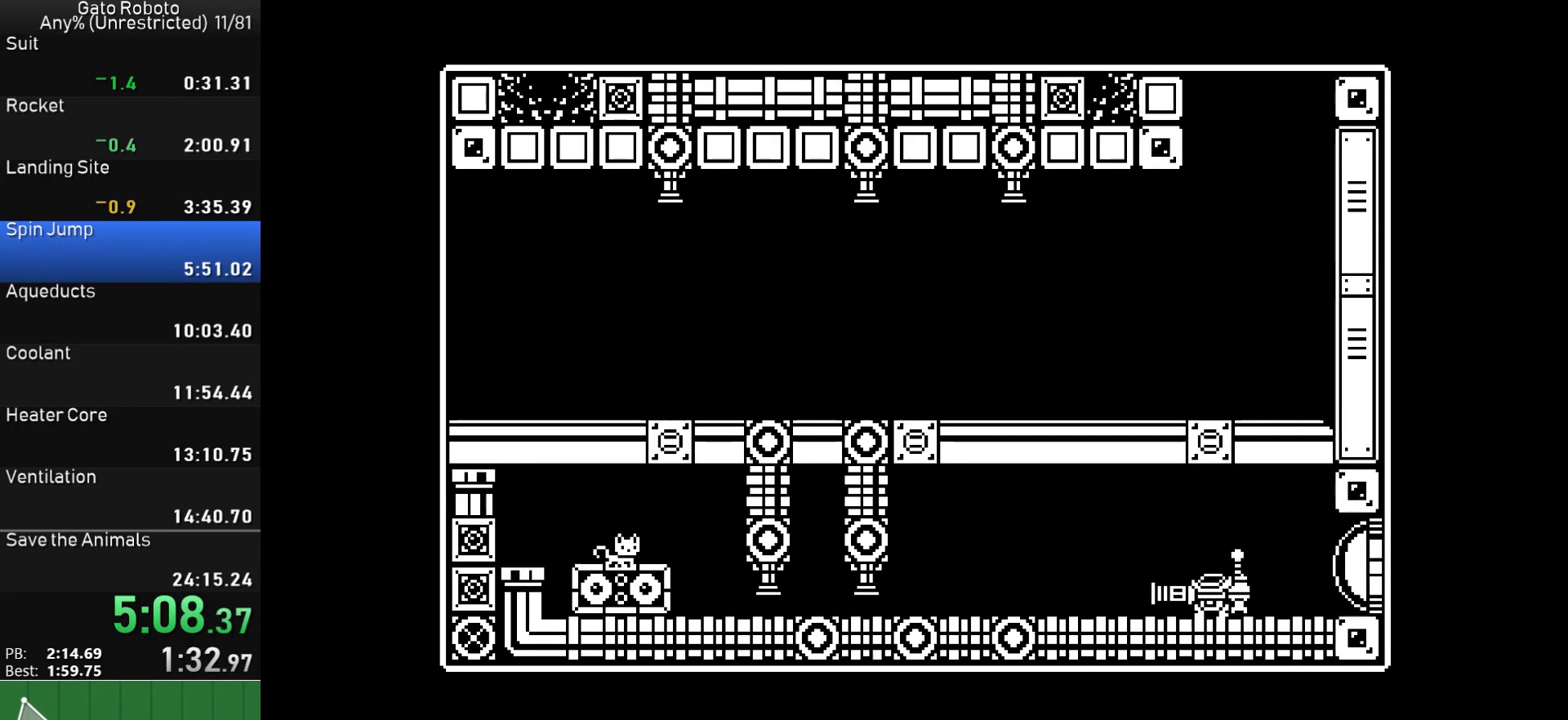
{"buttons": ["CIRCLE", "DPAD_RIGHT"], "button_events": [[17, "SQUARE", "down"], [67, "SQUARE", "up"], [83, "TRIANGLE", "up"], [100, "CIRCLE", "up"], [100, "R1", "up"], [167, "R1", "down"], [167, "SQUARE", "down"], [167, "TRIANGLE", "down"], [233, "CIRCLE", "down"], [250, "SQUARE", "up"], [250, "TRIANGLE", "up"], [267, "R1", "up"], [333, "R1", "down"], [350, "SQUARE", "down"], [350, "TRIANGLE", "down"], [417, "SQUARE", "up"], [417, "TRIANGLE", "up"], [433, "R1", "up"]]}
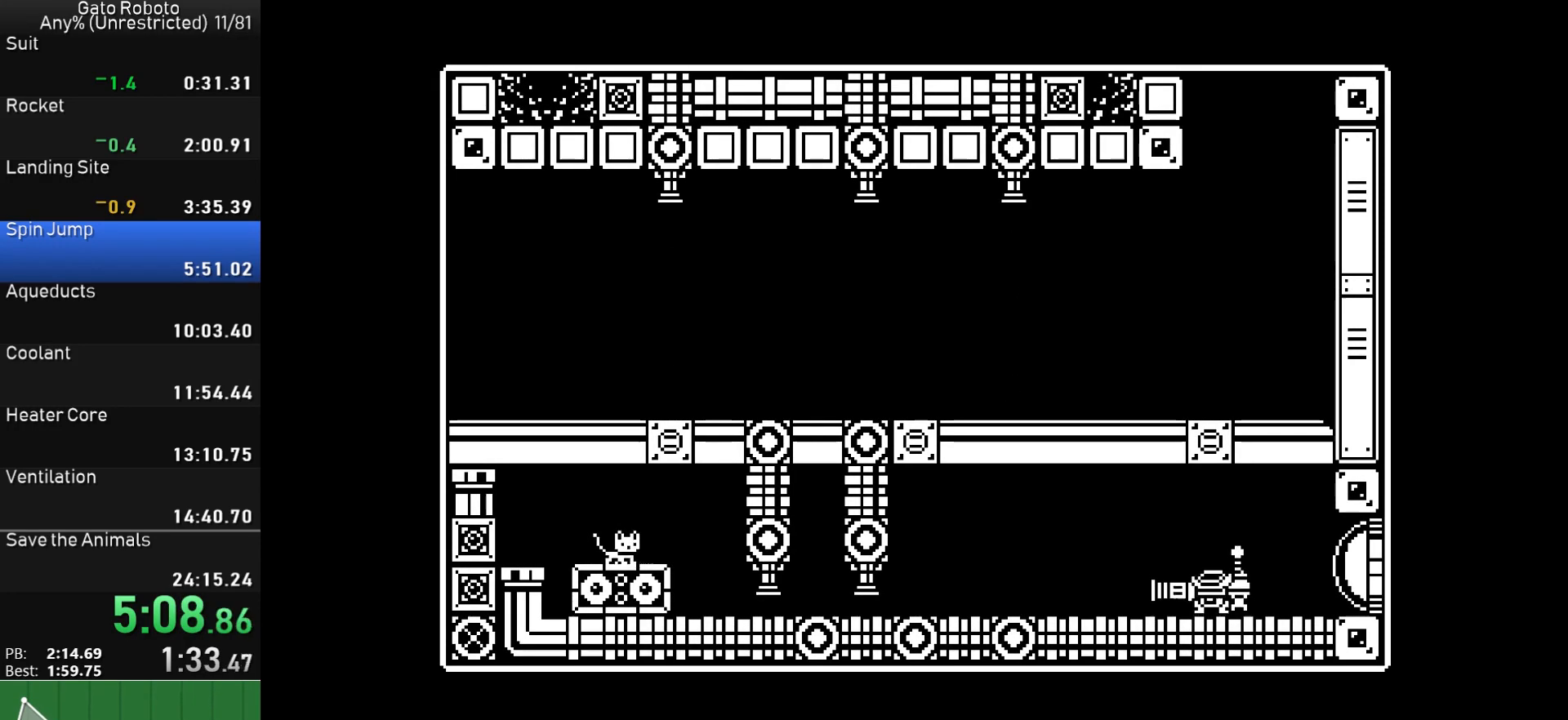
{"buttons": ["CIRCLE", "DPAD_RIGHT"], "button_events": [[17, "R1", "down"], [17, "SQUARE", "down"], [17, "TRIANGLE", "down"], [83, "SQUARE", "up"], [83, "TRIANGLE", "up"], [117, "R1", "up"], [167, "TRIANGLE", "down"], [183, "R1", "down"], [183, "SQUARE", "down"], [250, "SQUARE", "up"], [250, "TRIANGLE", "up"], [283, "R1", "up"], [350, "R1", "down"], [350, "SQUARE", "down"], [350, "TRIANGLE", "down"], [433, "SQUARE", "up"], [433, "TRIANGLE", "up"], [450, "R1", "up"]]}
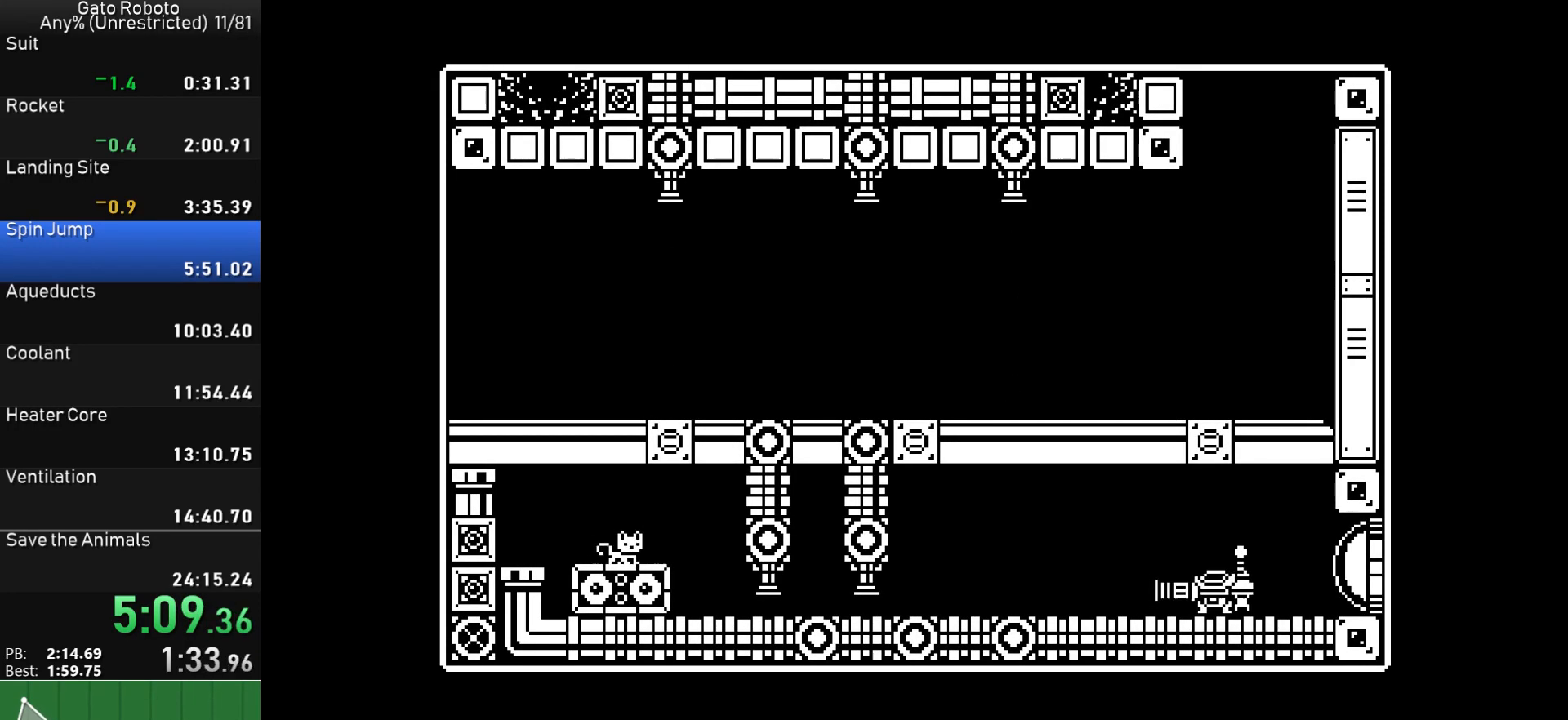
{"buttons": ["CIRCLE", "R1", "DPAD_RIGHT"], "button_events": [[33, "R1", "down"], [33, "SQUARE", "down"], [33, "TRIANGLE", "down"], [117, "SQUARE", "up"], [133, "R1", "up"], [133, "TRIANGLE", "up"], [167, "CIRCLE", "up"], [250, "R1", "down"], [267, "SQUARE", "down"], [267, "TRIANGLE", "down"], [317, "CIRCLE", "down"], [333, "SQUARE", "up"], [350, "TRIANGLE", "up"], [367, "R1", "up"], [433, "R1", "down"], [450, "TRIANGLE", "down"], [500, "TRIANGLE", "up"]]}
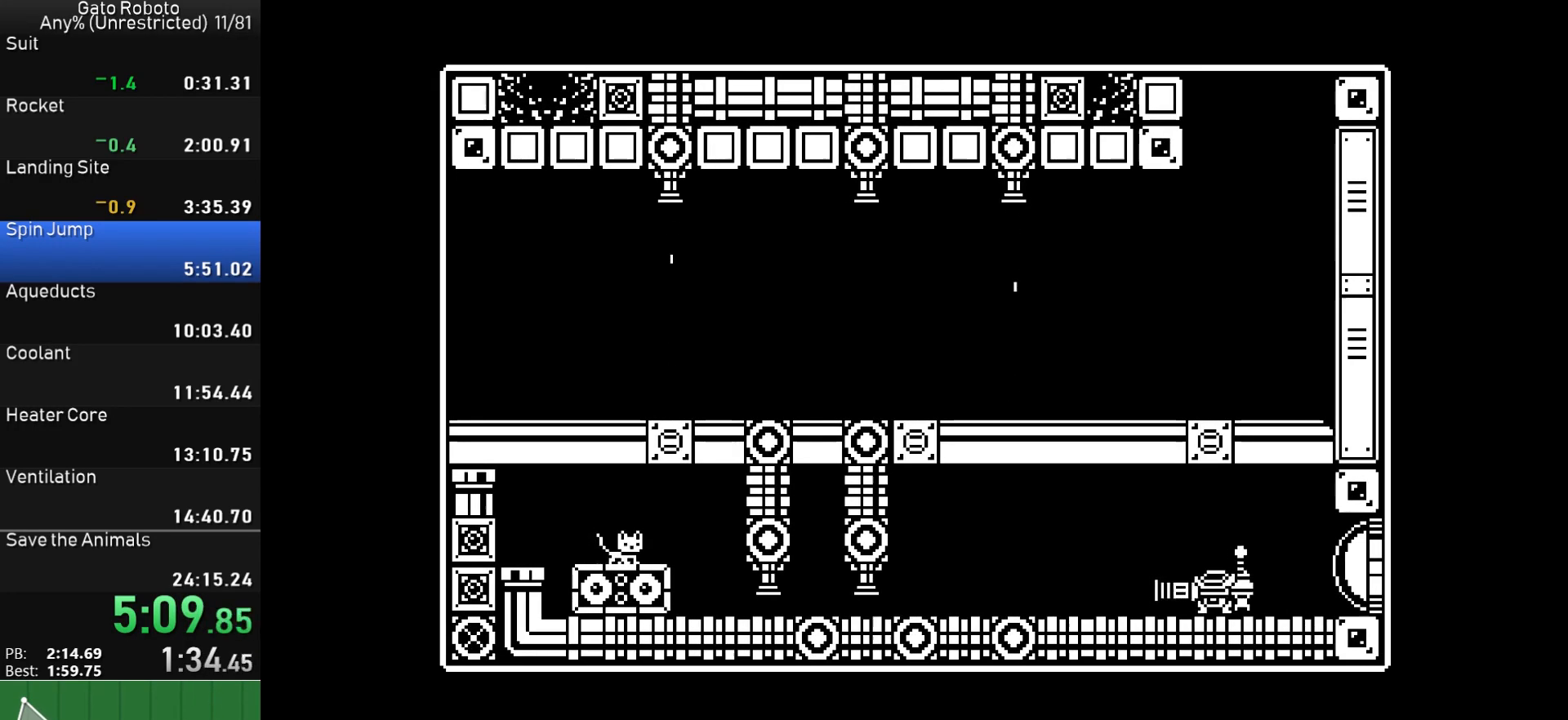
{"buttons": ["CIRCLE", "DPAD_RIGHT"], "button_events": [[17, "R1", "up"], [100, "R1", "down"], [117, "SQUARE", "down"], [117, "TRIANGLE", "down"], [167, "R1", "up"], [167, "SQUARE", "up"], [183, "TRIANGLE", "up"], [250, "R1", "down"], [250, "TRIANGLE", "down"], [267, "SQUARE", "down"], [333, "SQUARE", "up"], [333, "TRIANGLE", "up"], [350, "R1", "up"], [400, "TRIANGLE", "down"], [417, "R1", "down"], [417, "SQUARE", "down"], [483, "R1", "up"], [483, "SQUARE", "up"], [500, "TRIANGLE", "up"]]}
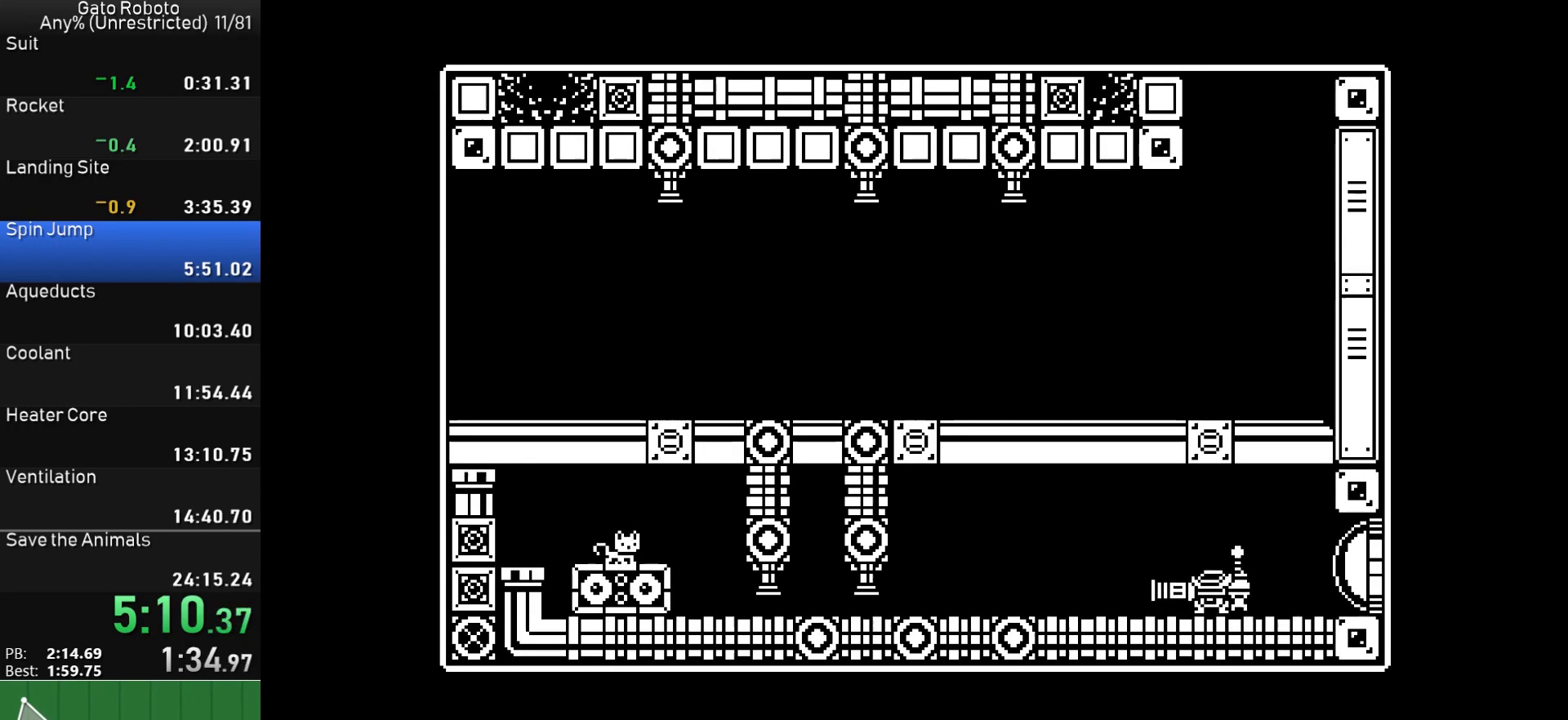
{"buttons": ["CIRCLE", "DPAD_RIGHT"], "button_events": [[67, "R1", "down"], [67, "TRIANGLE", "down"], [83, "SQUARE", "down"], [133, "SQUARE", "up"], [150, "R1", "up"], [150, "TRIANGLE", "up"], [233, "R1", "down"], [233, "SQUARE", "down"], [233, "TRIANGLE", "down"], [300, "R1", "up"], [300, "SQUARE", "up"], [317, "TRIANGLE", "up"], [400, "R1", "down"], [400, "SQUARE", "down"], [400, "TRIANGLE", "down"], [467, "SQUARE", "up"], [483, "TRIANGLE", "up"], [500, "R1", "up"]]}
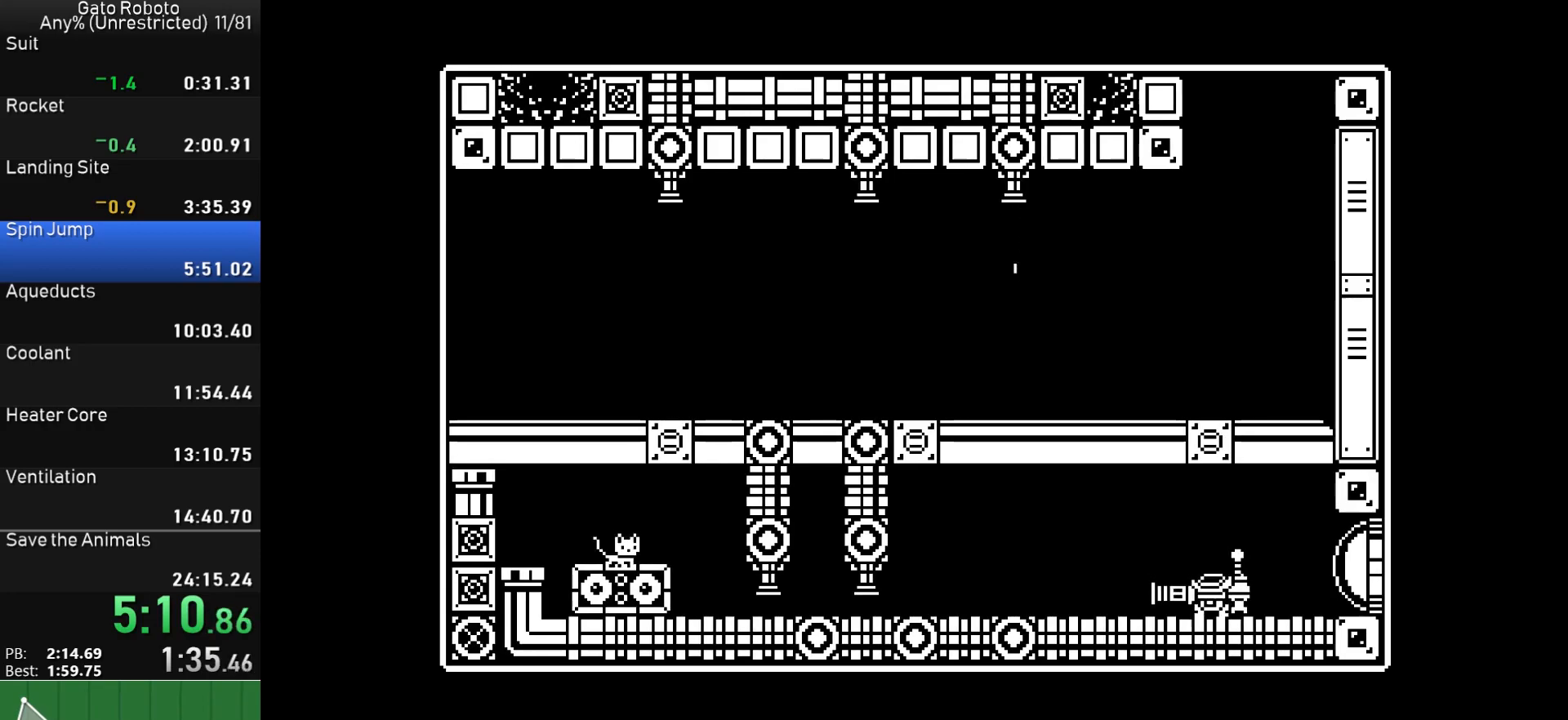
{"buttons": ["CIRCLE", "DPAD_RIGHT"], "button_events": [[67, "TRIANGLE", "down"], [83, "SQUARE", "down"], [133, "SQUARE", "up"], [150, "TRIANGLE", "up"], [183, "CIRCLE", "up"], [233, "CIRCLE", "down"], [233, "SQUARE", "down"], [233, "TRIANGLE", "down"], [250, "R1", "down"], [300, "R1", "up"], [317, "SQUARE", "up"], [333, "TRIANGLE", "up"], [383, "TRIANGLE", "down"], [400, "R1", "down"], [400, "SQUARE", "down"], [467, "SQUARE", "up"], [467, "TRIANGLE", "up"], [483, "R1", "up"]]}
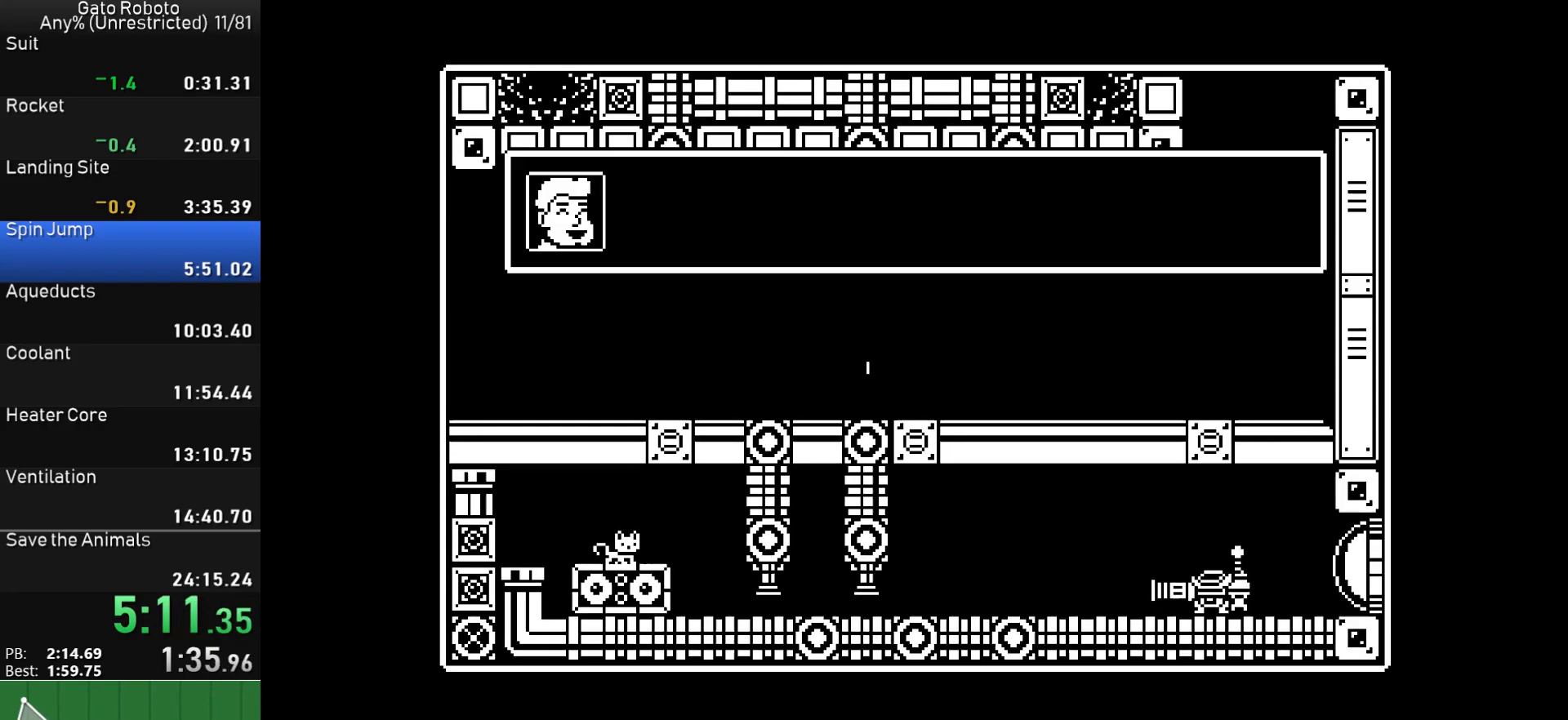
{"buttons": ["R1", "DPAD_RIGHT"], "button_events": [[17, "CIRCLE", "up"], [33, "CIRCLE", "down"], [50, "R1", "down"], [67, "SQUARE", "down"], [67, "TRIANGLE", "down"], [133, "SQUARE", "up"], [133, "TRIANGLE", "up"], [150, "R1", "up"], [167, "CIRCLE", "up"], [200, "CIRCLE", "down"], [200, "R1", "down"], [217, "TRIANGLE", "down"], [233, "SQUARE", "down"], [267, "SQUARE", "up"], [283, "TRIANGLE", "up"], [300, "R1", "up"], [333, "CIRCLE", "up"], [367, "R1", "down"], [367, "SQUARE", "down"], [367, "TRIANGLE", "down"], [400, "CIRCLE", "down"], [433, "SQUARE", "up"], [450, "TRIANGLE", "up"], [467, "R1", "up"], [483, "CIRCLE", "up"], [483, "R1", "down"]]}
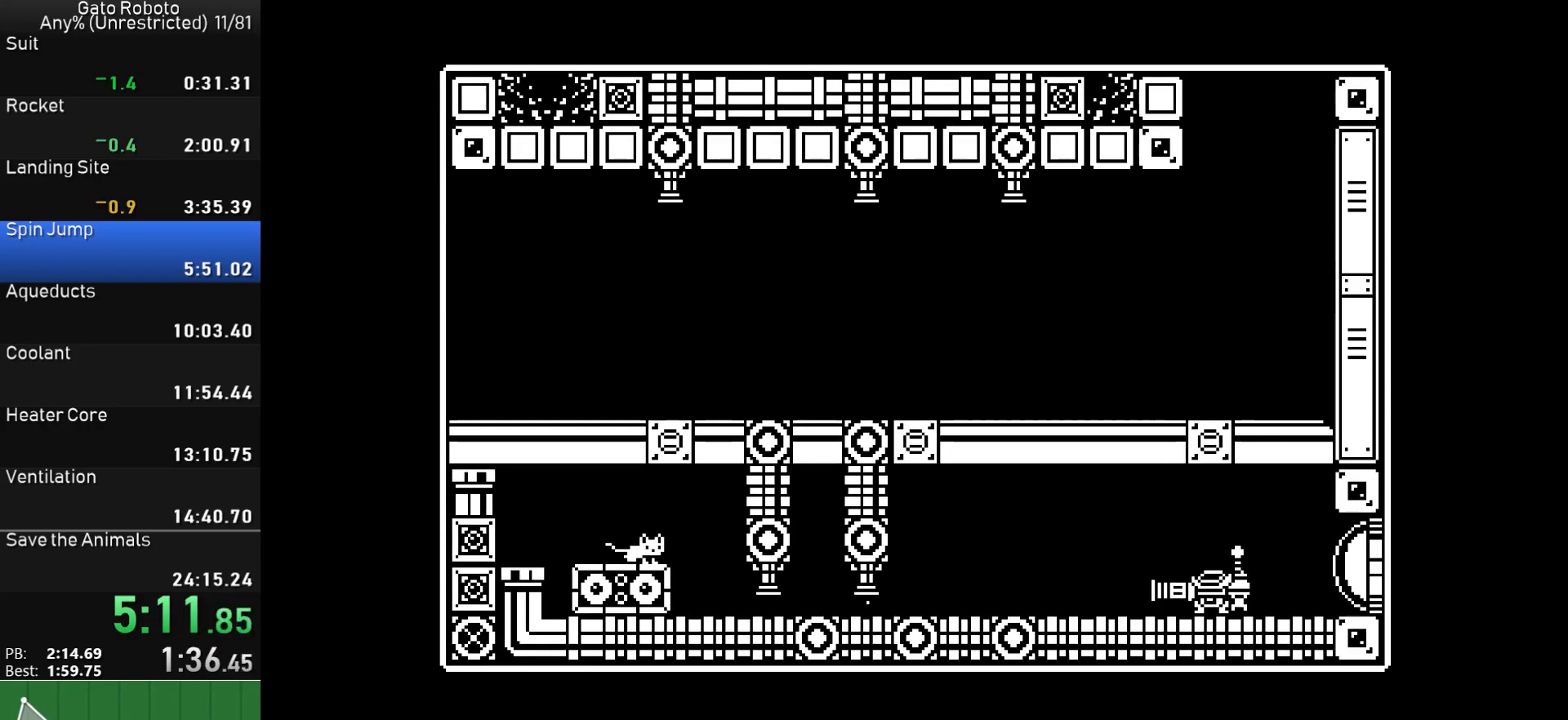
{"buttons": ["DPAD_RIGHT"], "button_events": [[17, "CIRCLE", "down"], [17, "SQUARE", "down"], [17, "TRIANGLE", "down"], [83, "SQUARE", "up"], [83, "TRIANGLE", "up"], [117, "CIRCLE", "up"], [200, "R1", "up"]]}
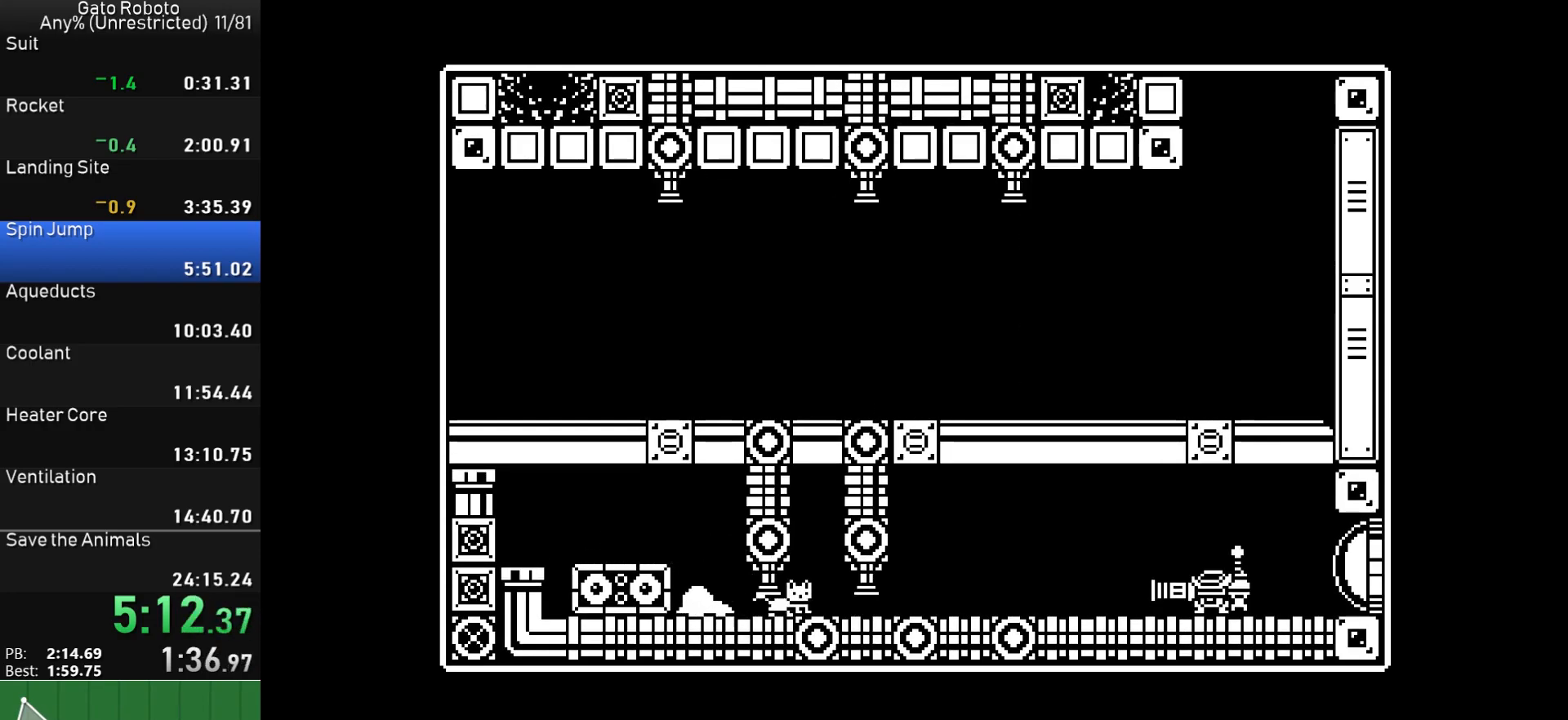
{"buttons": ["DPAD_RIGHT"], "button_events": [[217, "CROSS", "down"], [400, "CROSS", "up"]]}
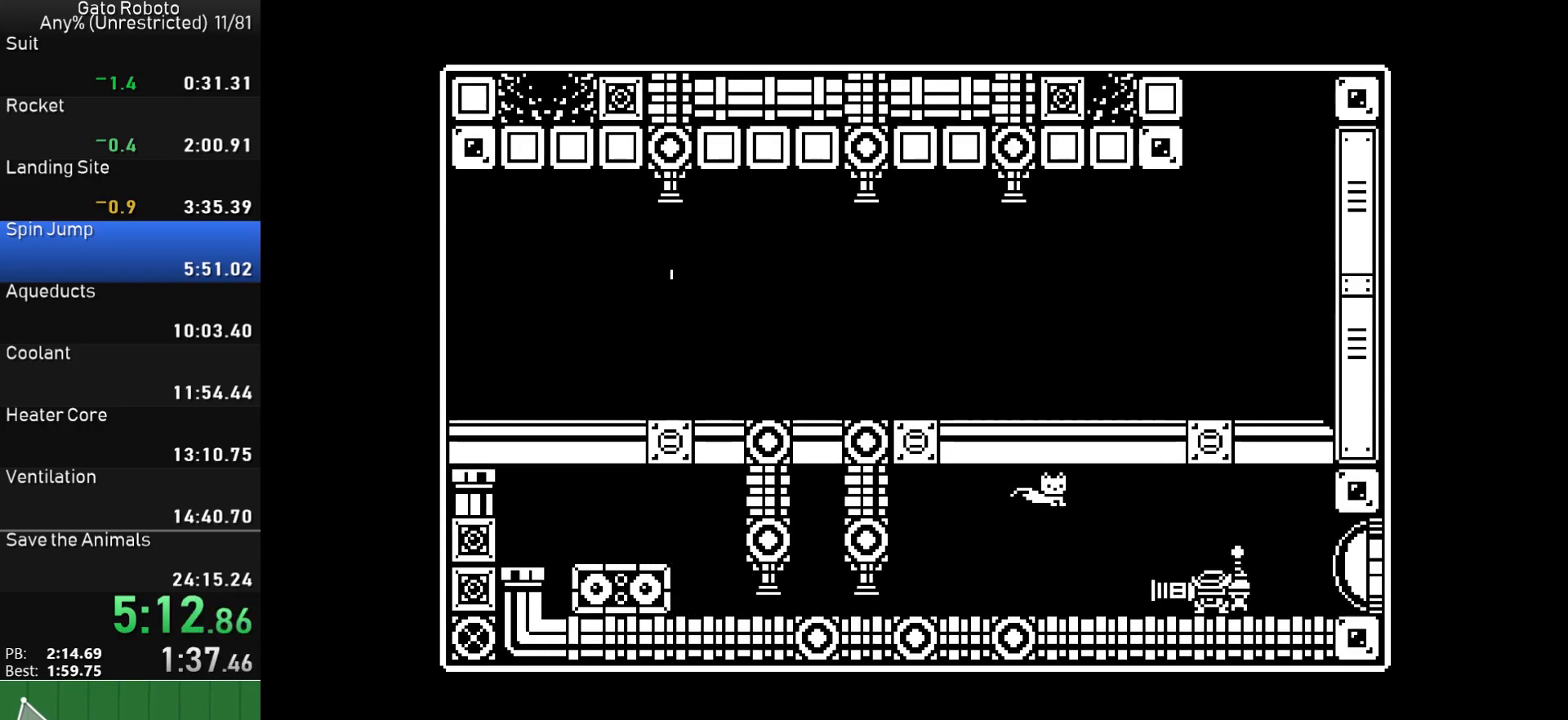
{"buttons": ["SQUARE", "DPAD_RIGHT"], "button_events": [[283, "SQUARE", "down"], [383, "SQUARE", "up"], [433, "SQUARE", "down"]]}
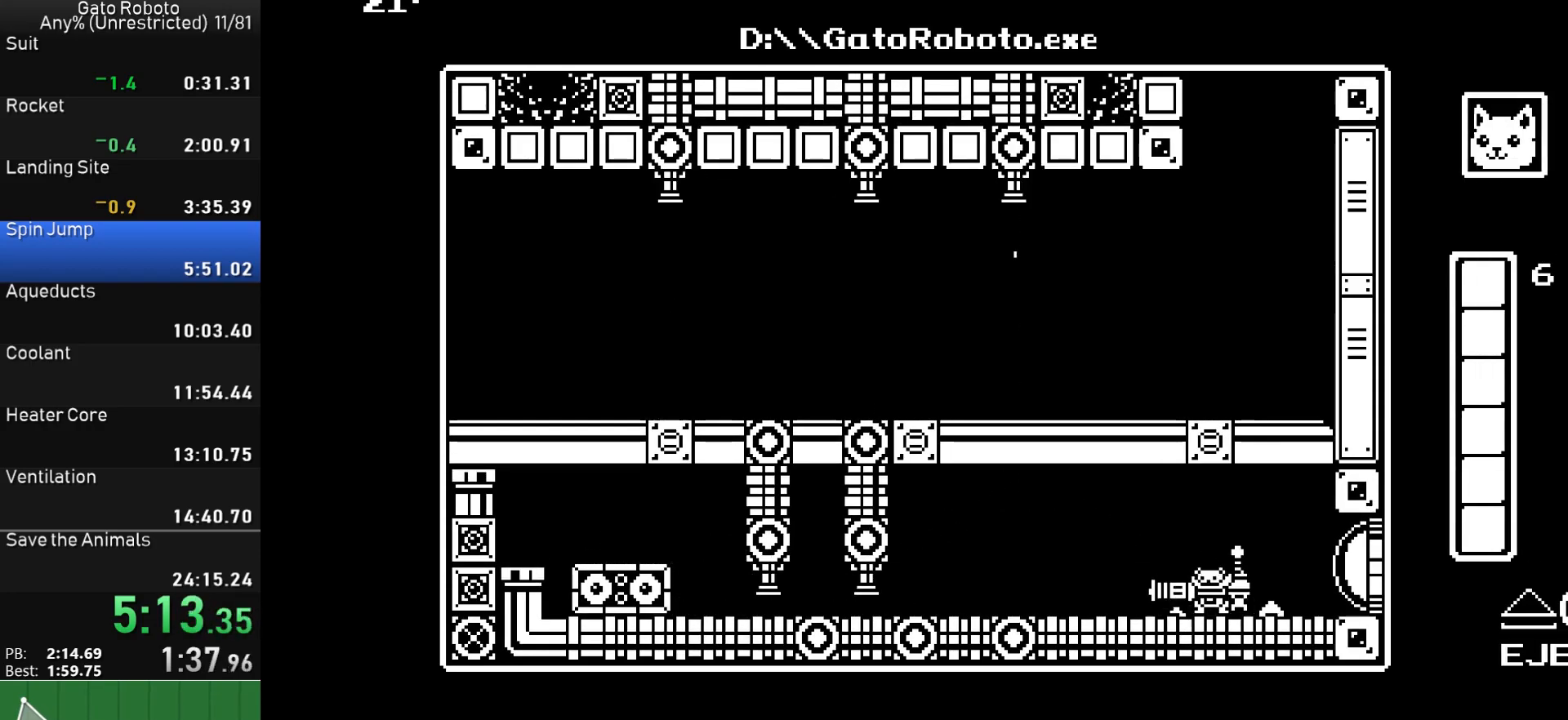
{"buttons": ["DPAD_RIGHT"], "button_events": [[17, "SQUARE", "up"], [83, "SQUARE", "down"], [150, "SQUARE", "up"], [217, "SQUARE", "down"], [300, "SQUARE", "up"], [367, "SQUARE", "down"], [433, "SQUARE", "up"]]}
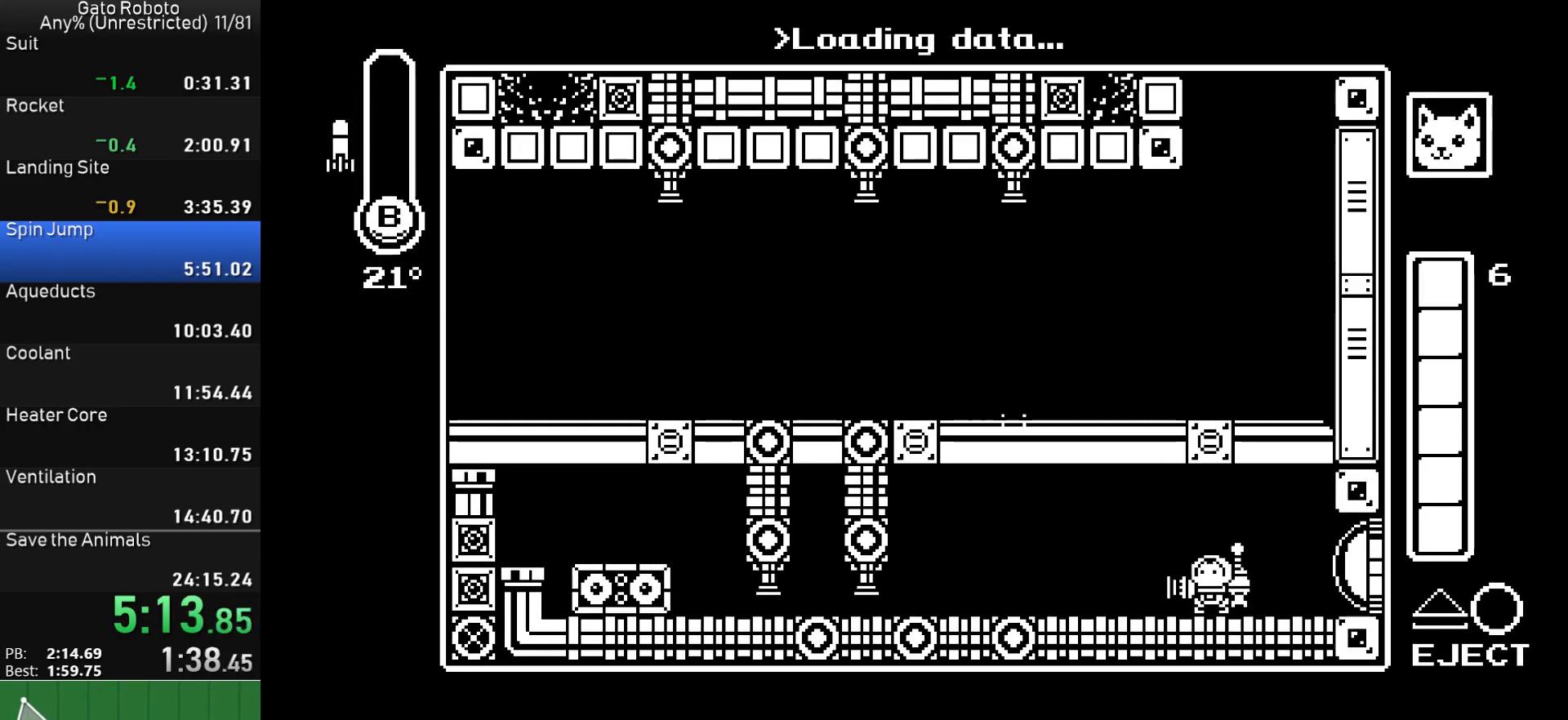
{"buttons": ["SQUARE", "DPAD_RIGHT"], "button_events": [[17, "SQUARE", "down"], [83, "SQUARE", "up"], [150, "SQUARE", "down"], [217, "SQUARE", "up"], [283, "SQUARE", "down"], [350, "SQUARE", "up"], [433, "SQUARE", "down"]]}
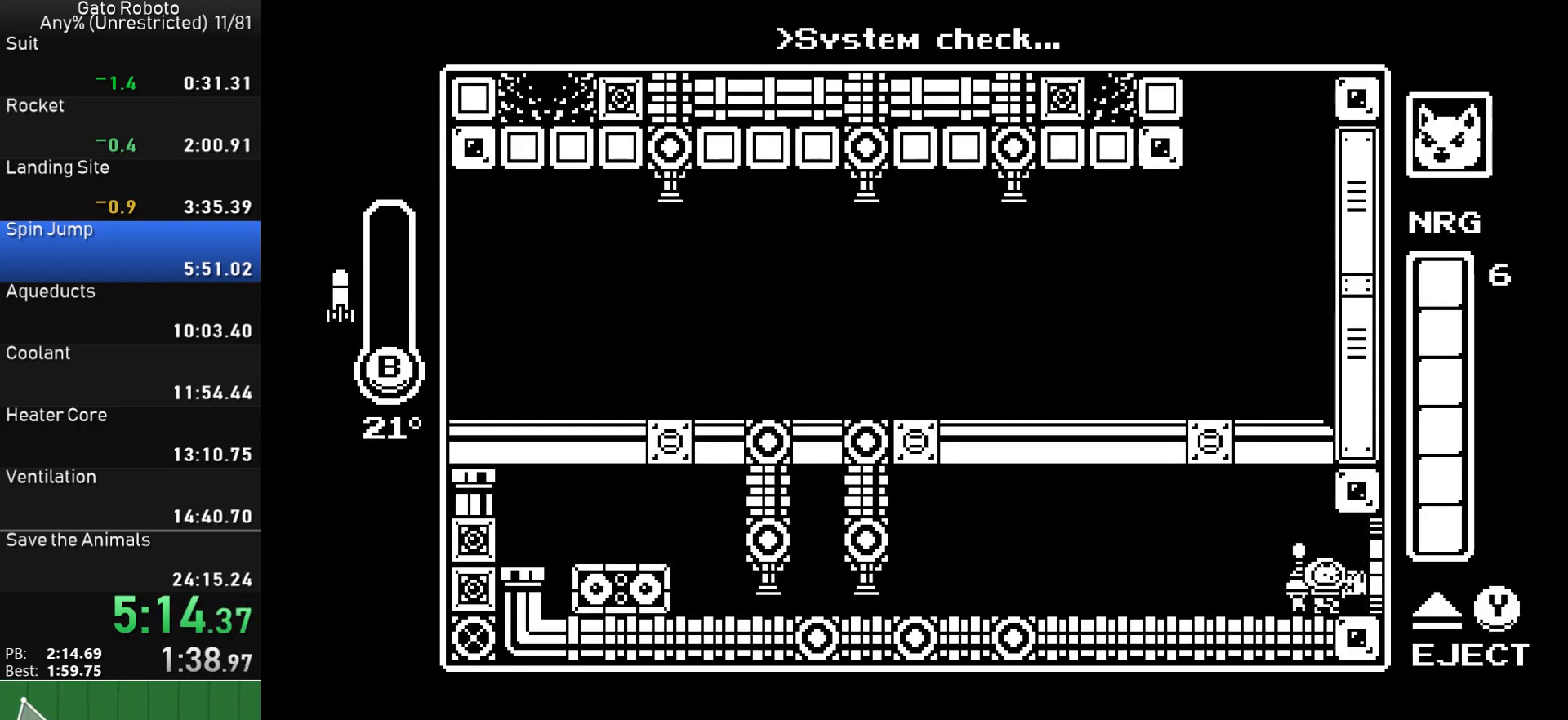
{"buttons": ["DPAD_RIGHT"], "button_events": [[17, "SQUARE", "up"]]}
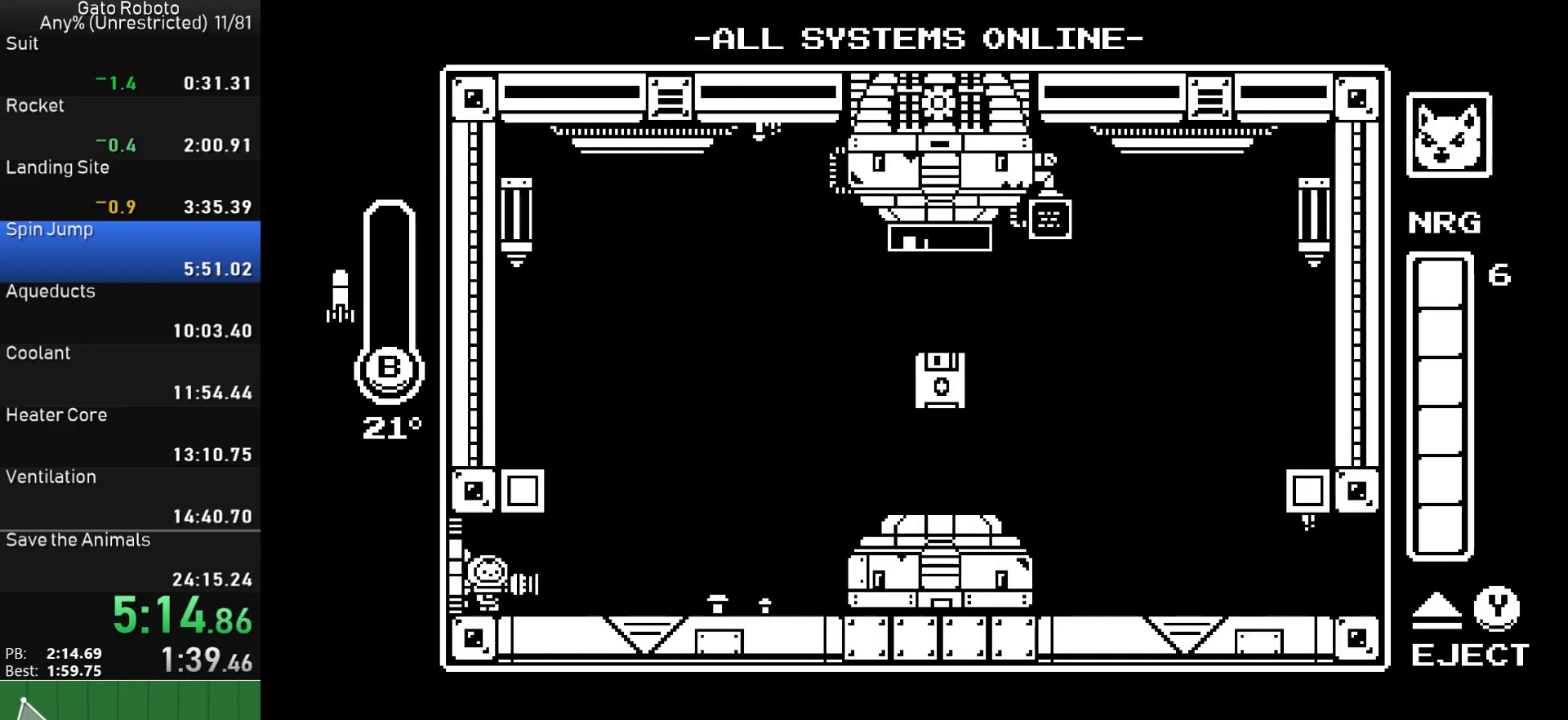
{"buttons": ["DPAD_RIGHT"], "button_events": []}
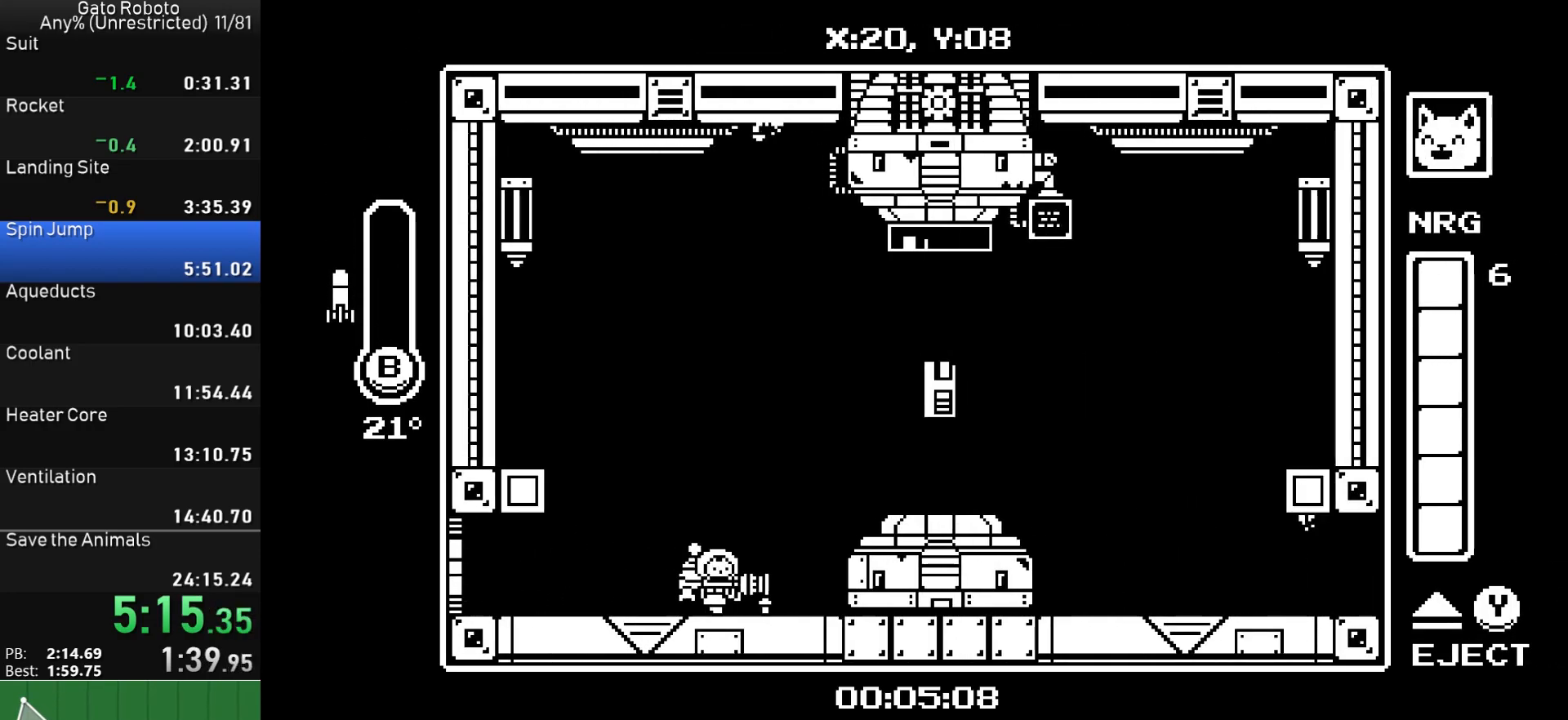
{"buttons": ["DPAD_RIGHT"], "button_events": [[17, "CROSS", "down"], [17, "DPAD_DOWN", "down"], [67, "CIRCLE", "down"], [417, "CIRCLE", "up"], [450, "CROSS", "up"], [483, "DPAD_DOWN", "up"]]}